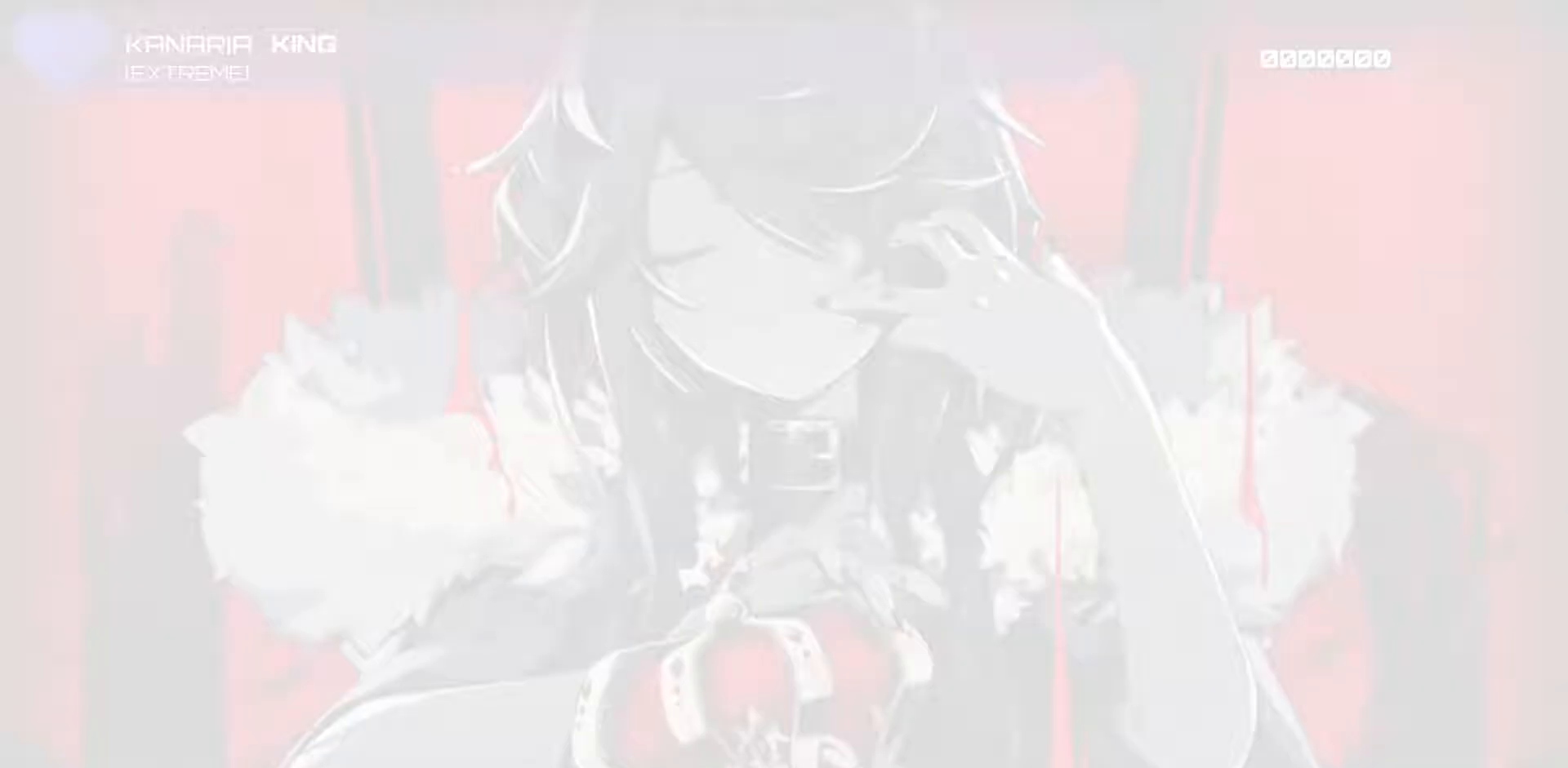
Gameplay with a controller (PlayStation layout); each line is a JSON object with the inputs held at the frame after it. "events" lists button and stick changes between this image and that frame as [ms after this image, input, new state], when the widget could be followed in between. Not read: right_stick.
{"buttons": [], "left_stick": "center", "events": []}
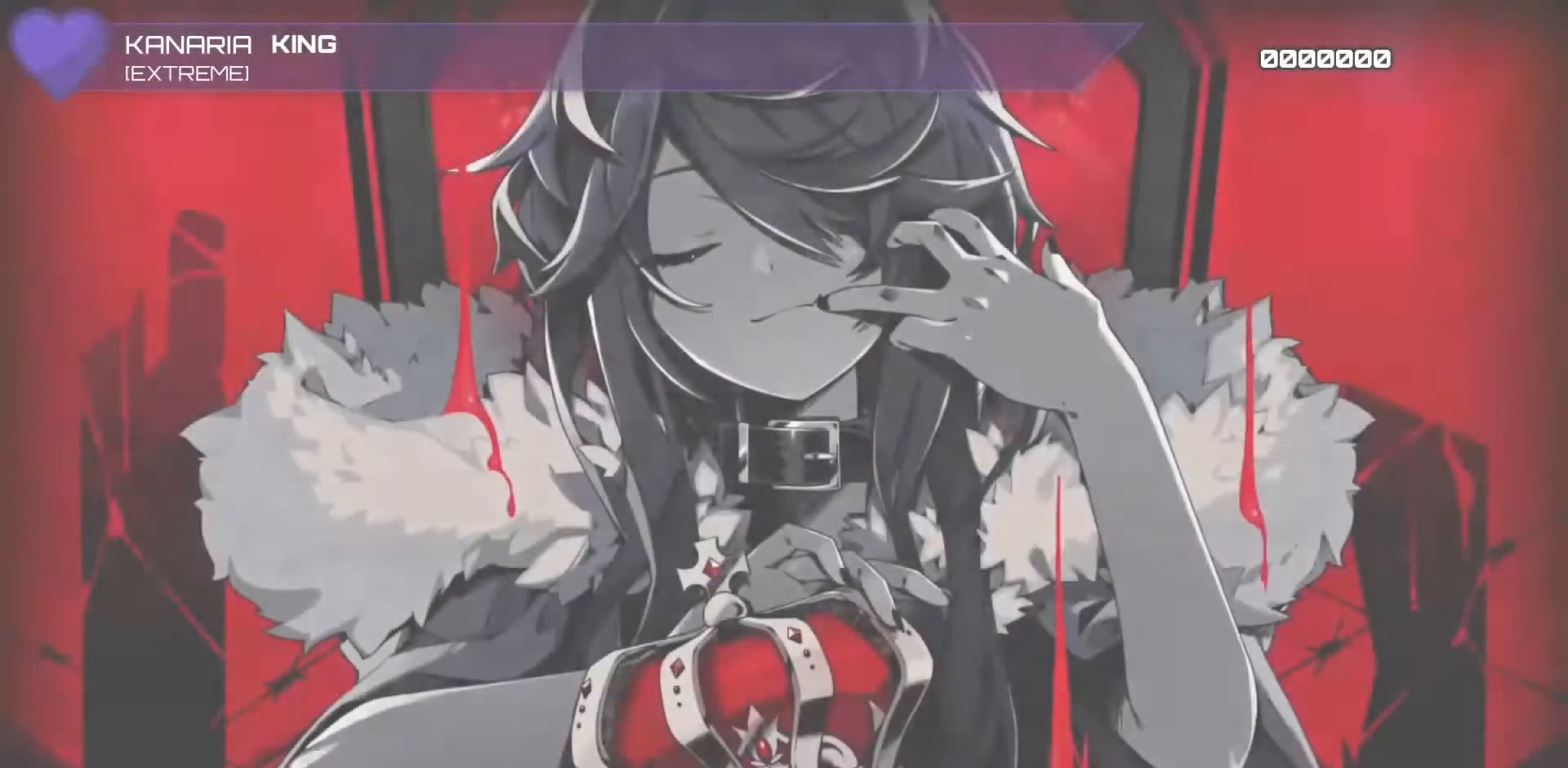
{"buttons": [], "left_stick": "center", "events": []}
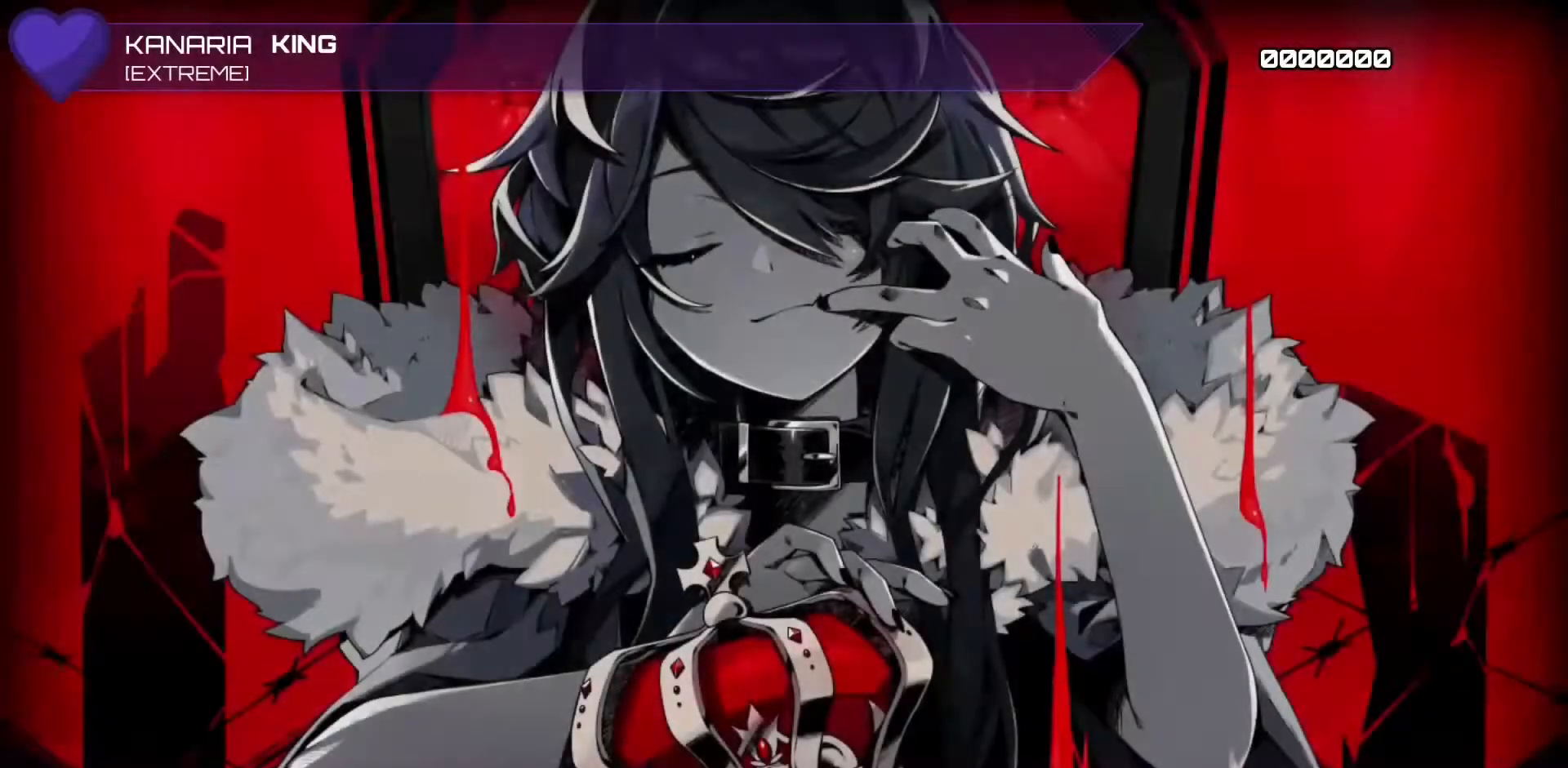
{"buttons": [], "left_stick": "center", "events": []}
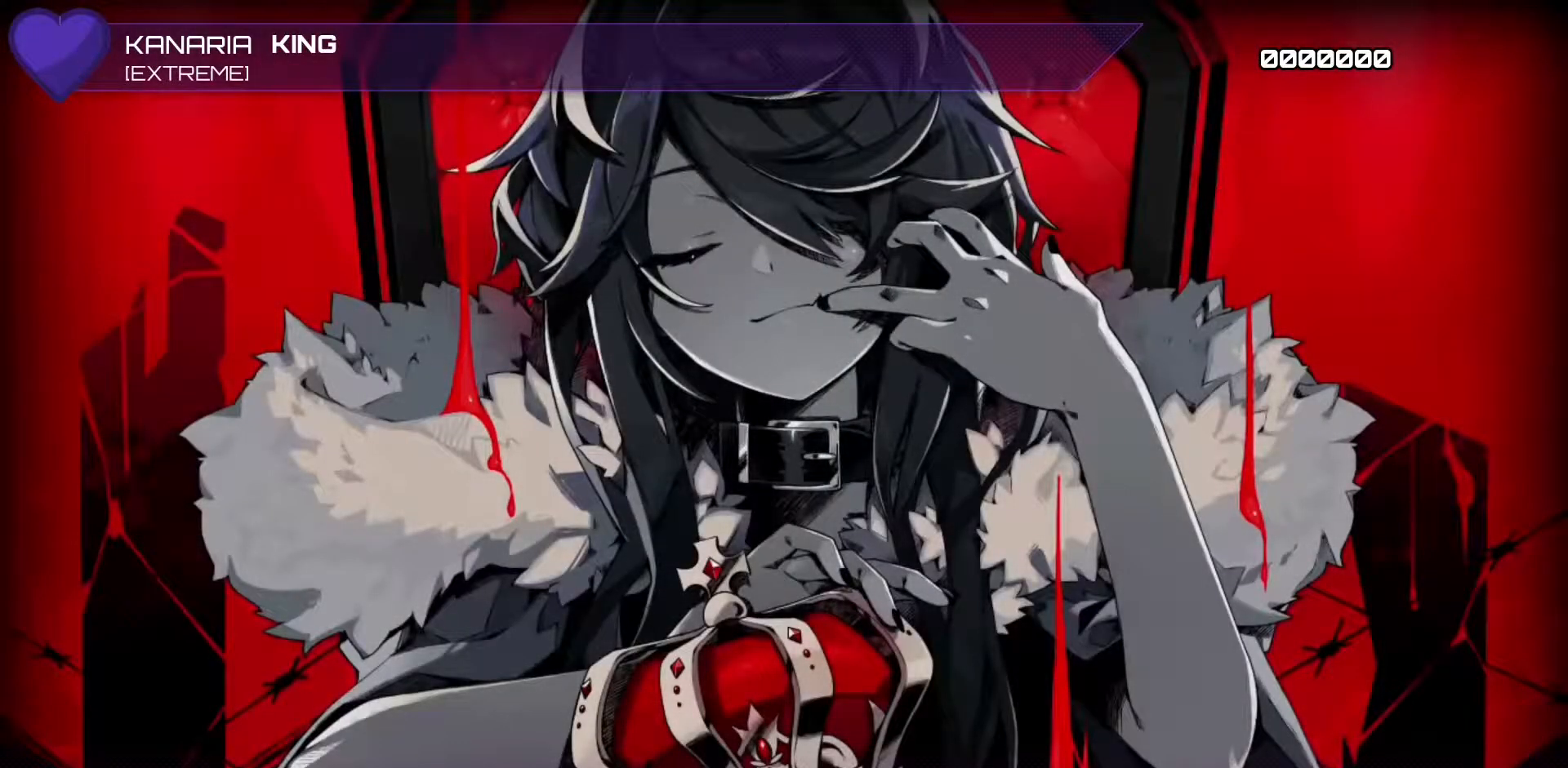
{"buttons": [], "left_stick": "center", "events": []}
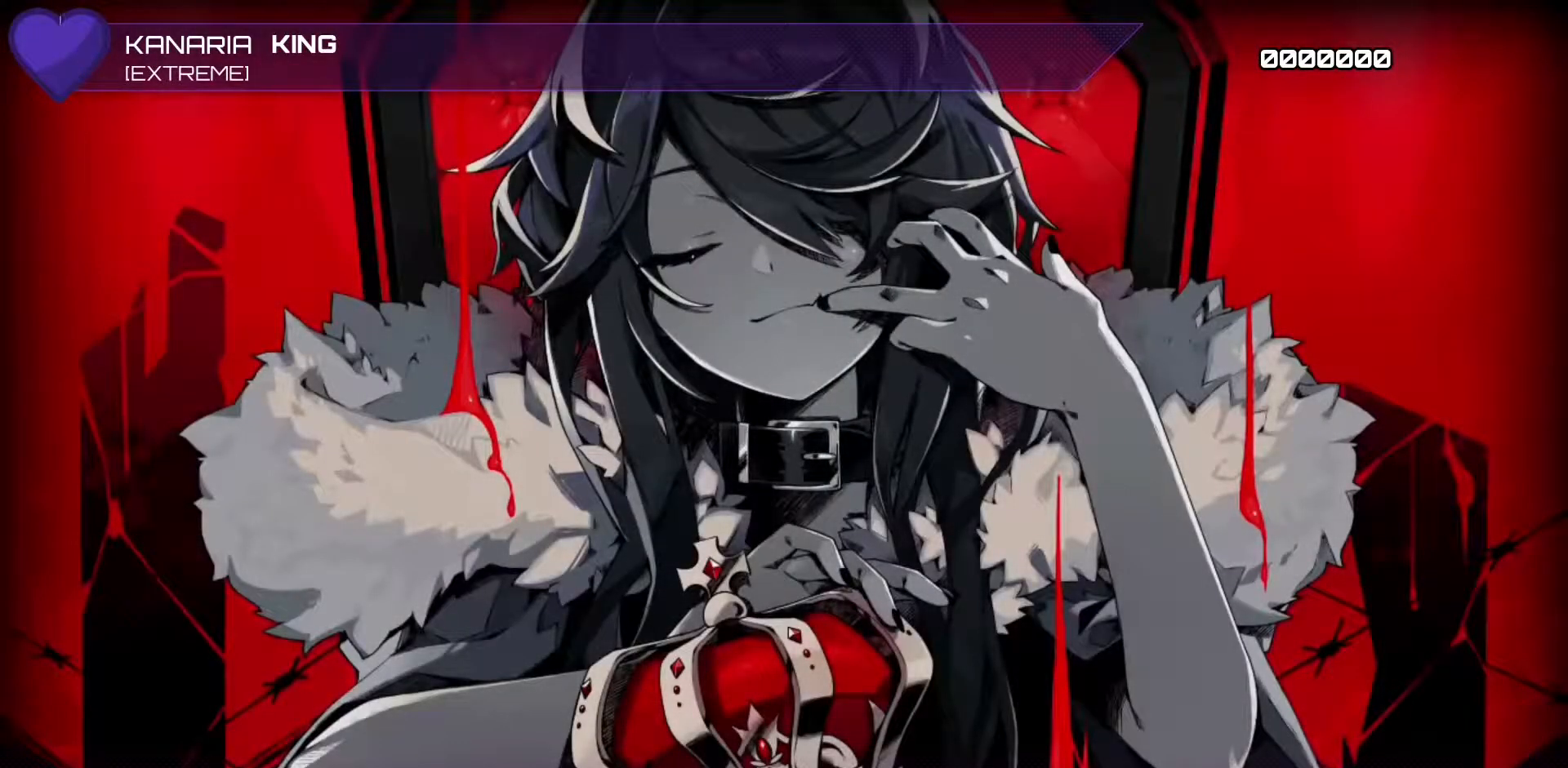
{"buttons": [], "left_stick": "center", "events": []}
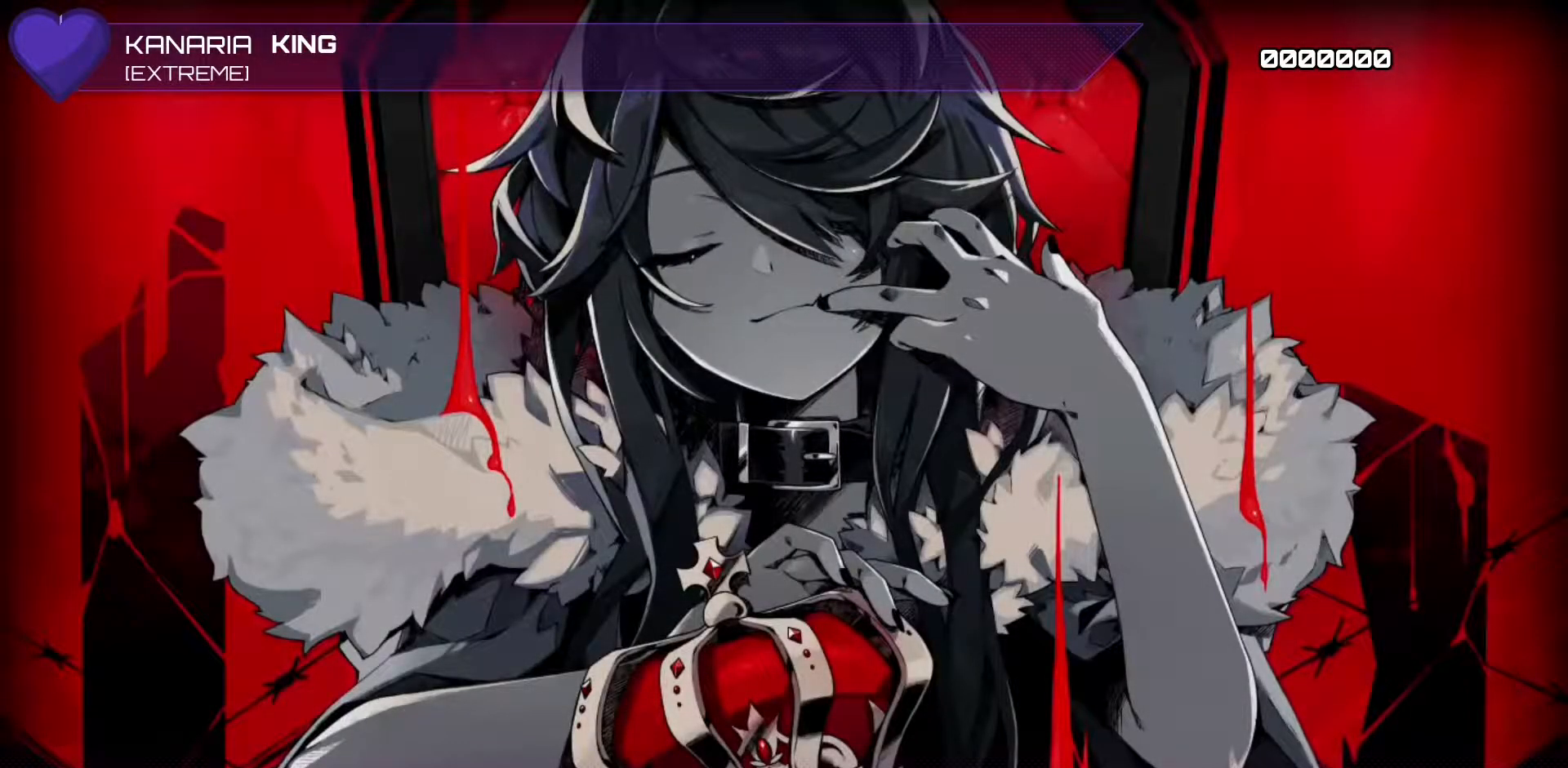
{"buttons": [], "left_stick": "center", "events": []}
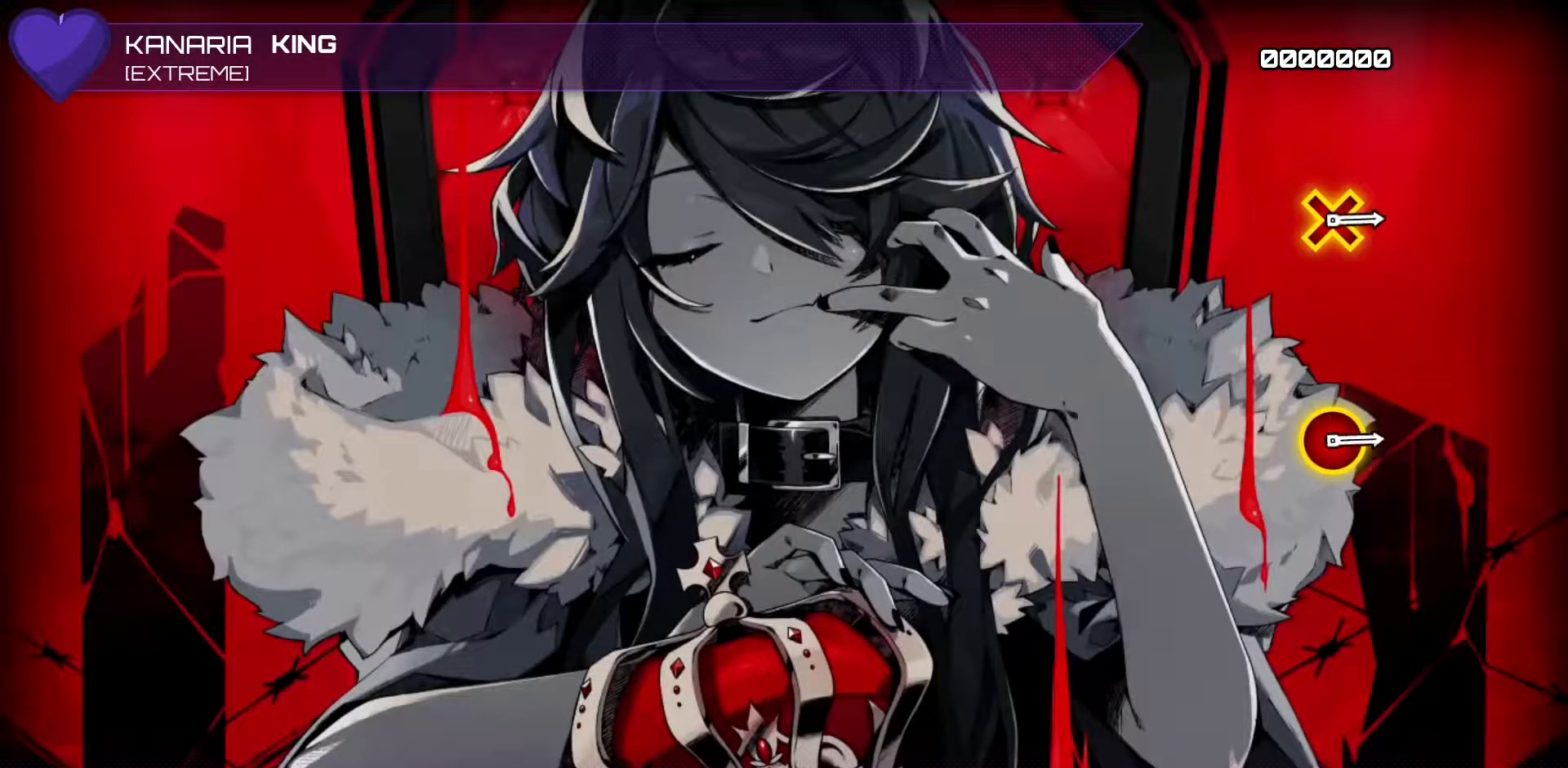
{"buttons": [], "left_stick": "center", "events": []}
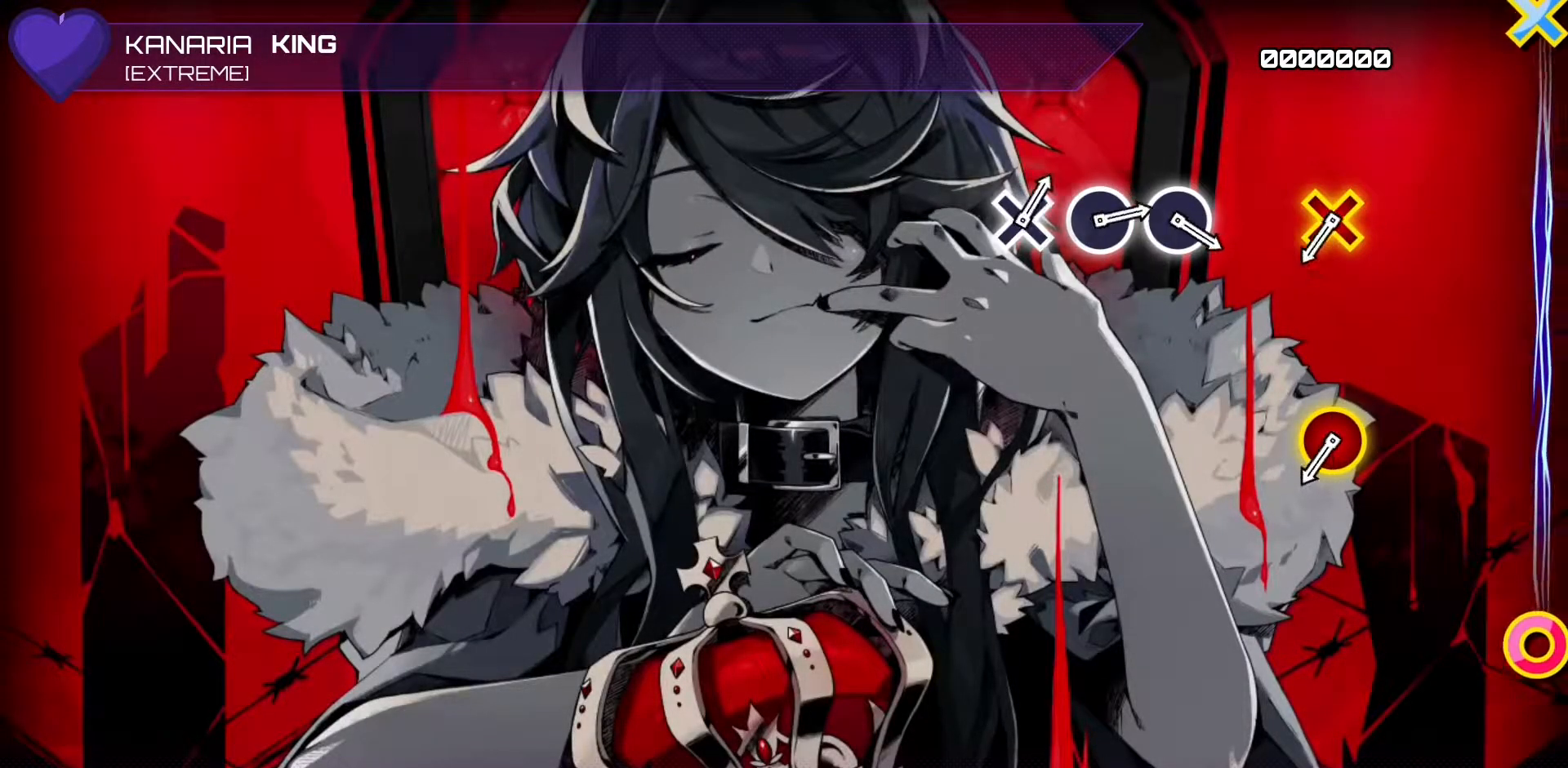
{"buttons": [], "left_stick": "center", "events": []}
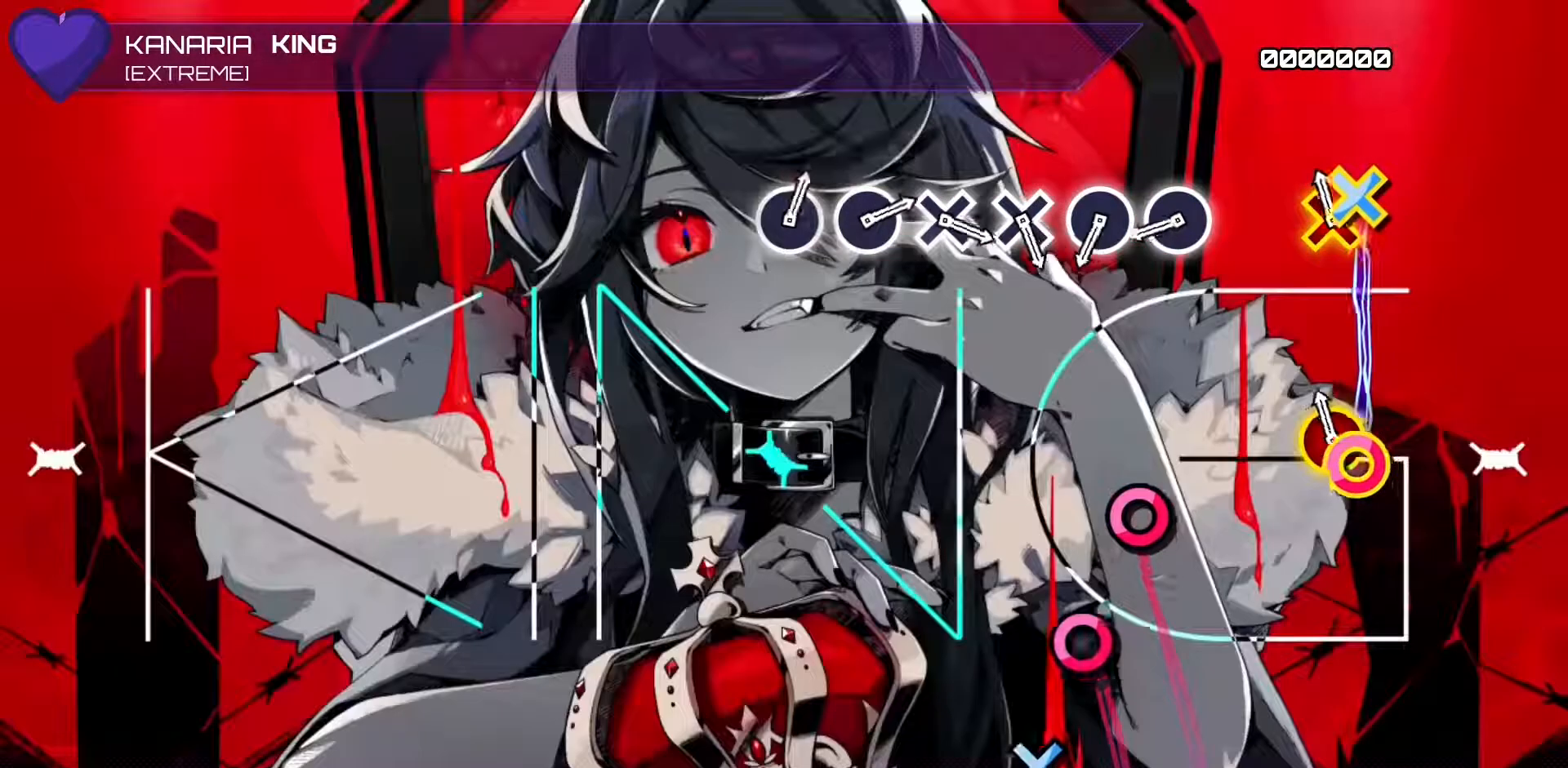
{"buttons": ["DPAD_RIGHT"], "left_stick": "center", "events": [[67, "CIRCLE", "down"], [67, "R1", "down"], [300, "CIRCLE", "up"], [333, "R1", "up"], [433, "DPAD_RIGHT", "down"]]}
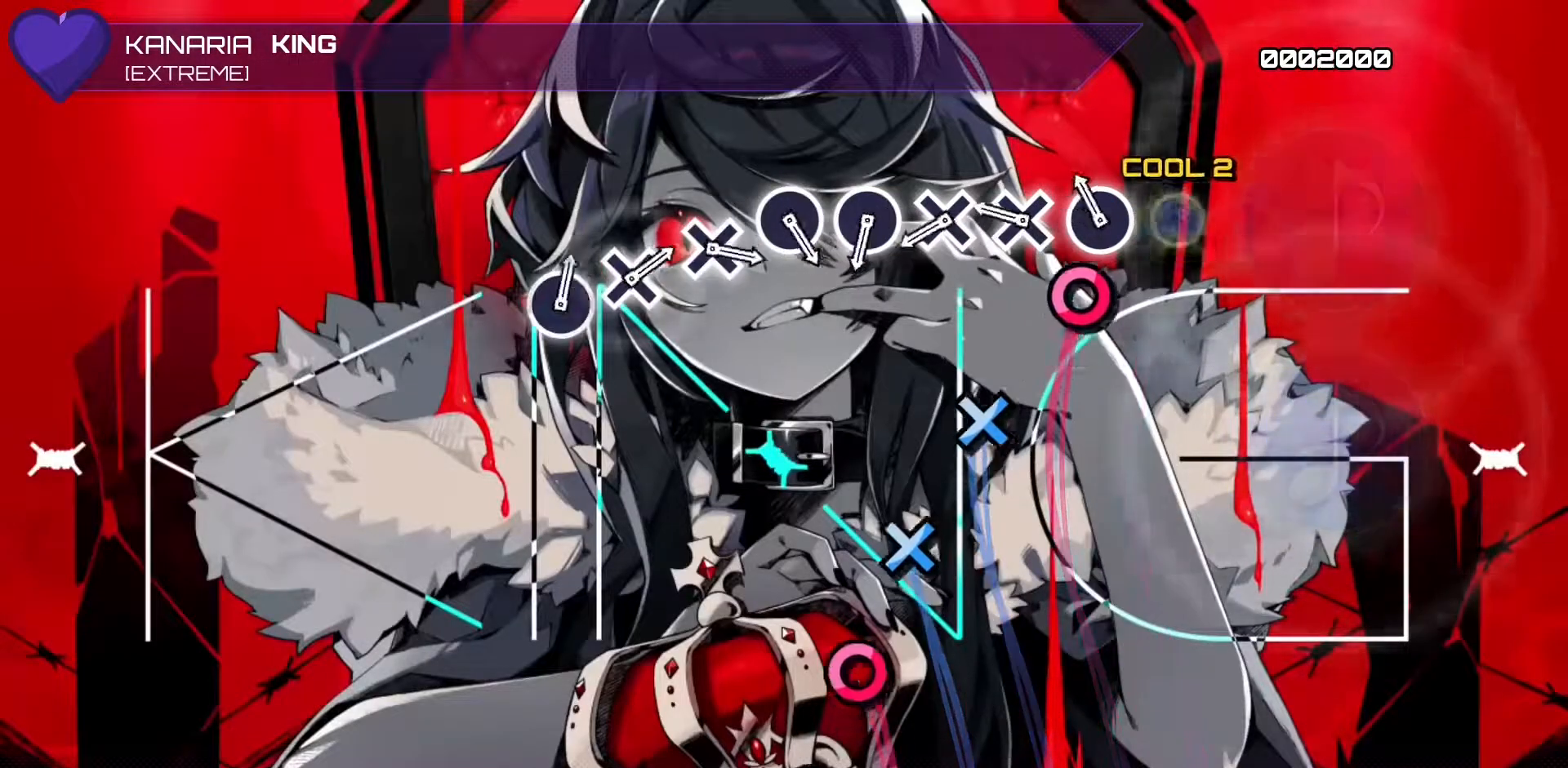
{"buttons": ["CROSS"], "left_stick": "center", "events": [[67, "DPAD_RIGHT", "up"], [117, "CIRCLE", "down"], [267, "CIRCLE", "up"], [300, "DPAD_DOWN", "down"], [417, "DPAD_DOWN", "up"], [483, "CROSS", "down"]]}
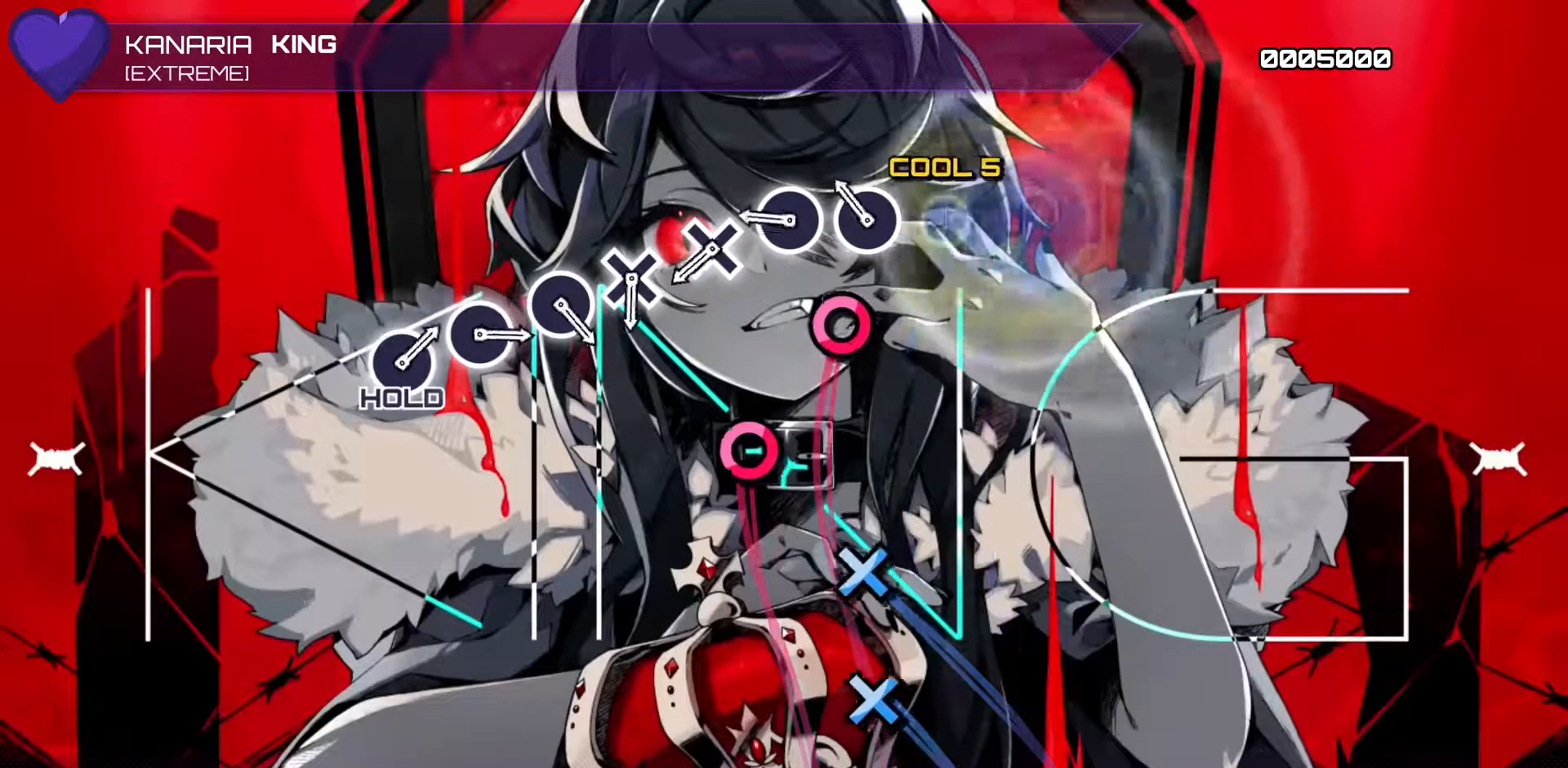
{"buttons": [], "left_stick": "center", "events": [[117, "CROSS", "up"], [167, "DPAD_RIGHT", "down"], [300, "DPAD_RIGHT", "up"], [333, "CIRCLE", "down"], [500, "CIRCLE", "up"]]}
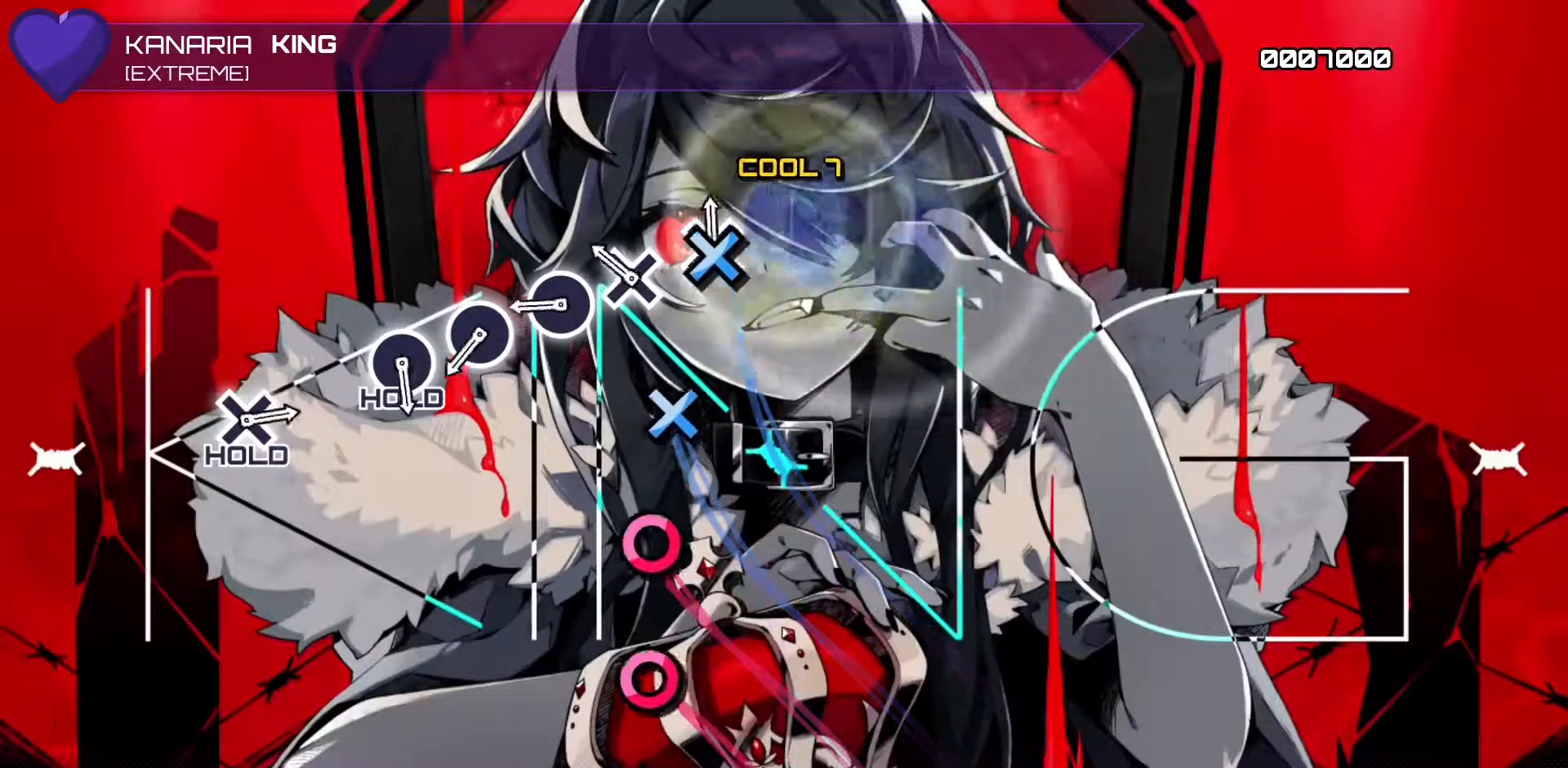
{"buttons": ["DPAD_RIGHT"], "left_stick": "center", "events": [[17, "DPAD_DOWN", "down"], [167, "DPAD_DOWN", "up"], [200, "CROSS", "down"], [333, "CROSS", "up"], [367, "DPAD_RIGHT", "down"]]}
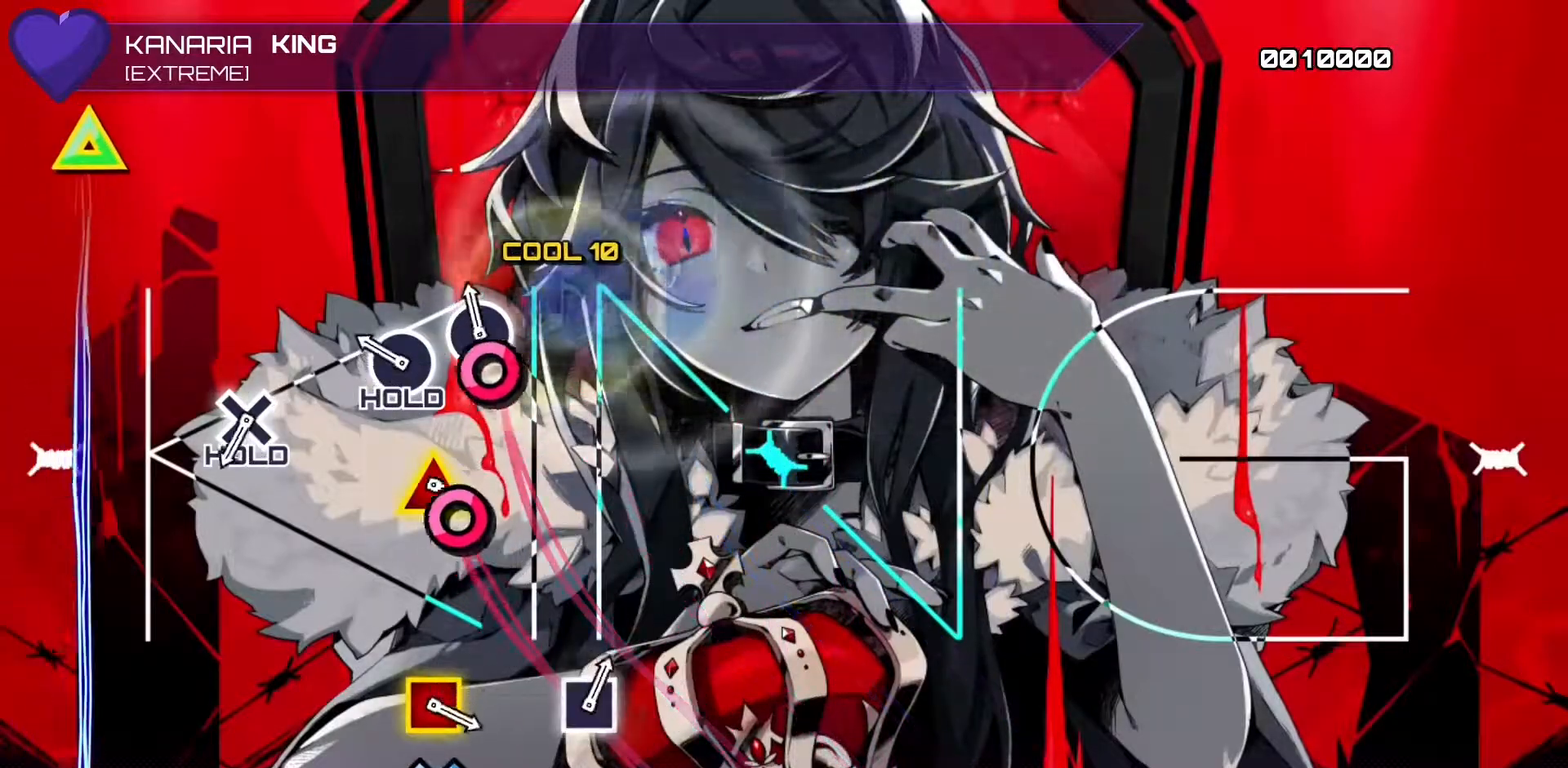
{"buttons": ["L2"], "left_stick": "center", "events": [[17, "DPAD_RIGHT", "up"], [50, "CIRCLE", "down"], [200, "CIRCLE", "up"], [233, "L2", "down"]]}
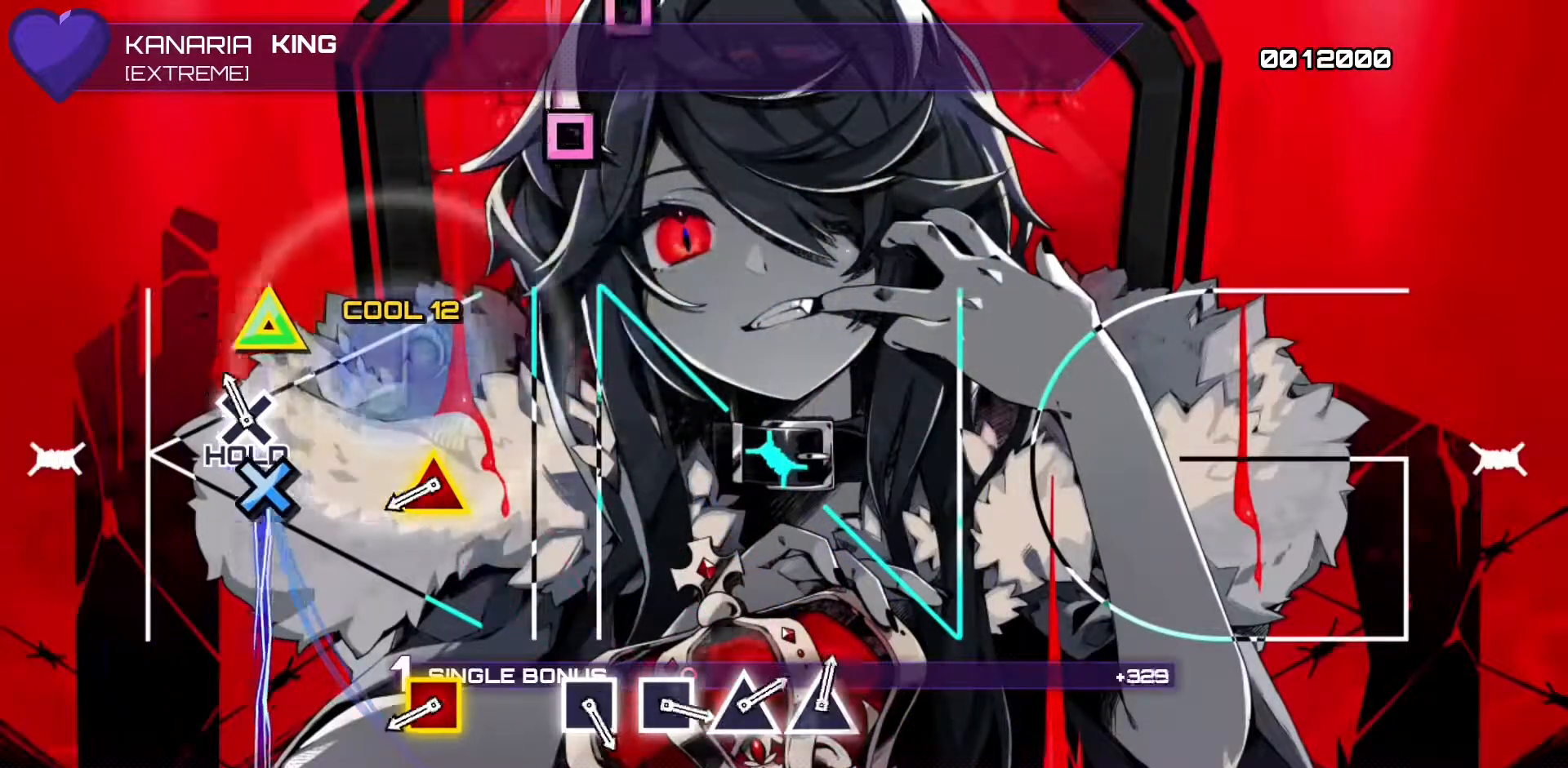
{"buttons": ["SQUARE", "L2", "R1", "DPAD_UP"], "left_stick": "center", "events": [[117, "R1", "down"], [450, "DPAD_UP", "down"], [467, "SQUARE", "down"]]}
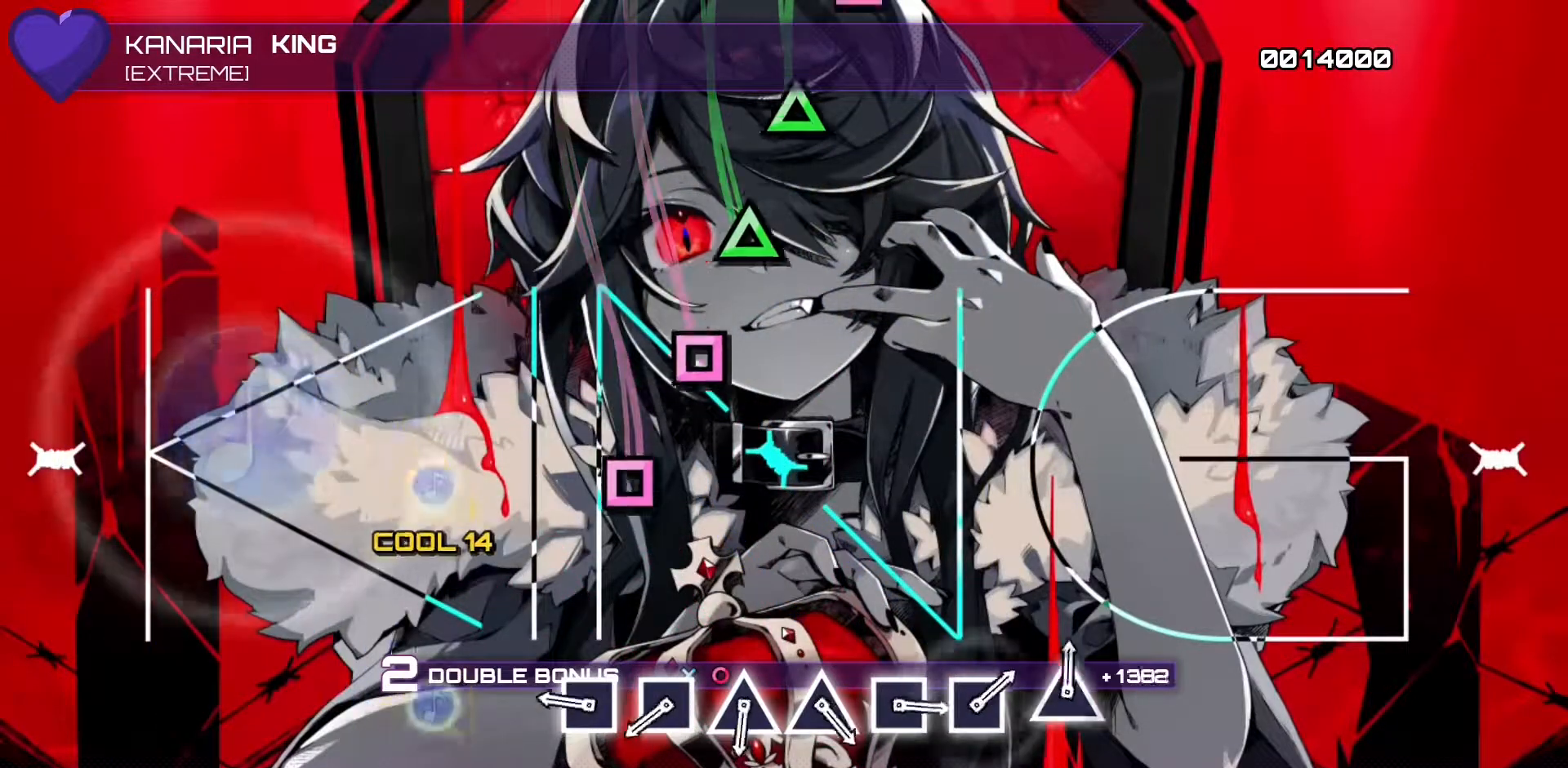
{"buttons": ["L2", "R1", "DPAD_LEFT"], "left_stick": "center", "events": [[83, "DPAD_UP", "up"], [100, "SQUARE", "up"], [333, "SQUARE", "down"], [450, "SQUARE", "up"], [483, "DPAD_LEFT", "down"]]}
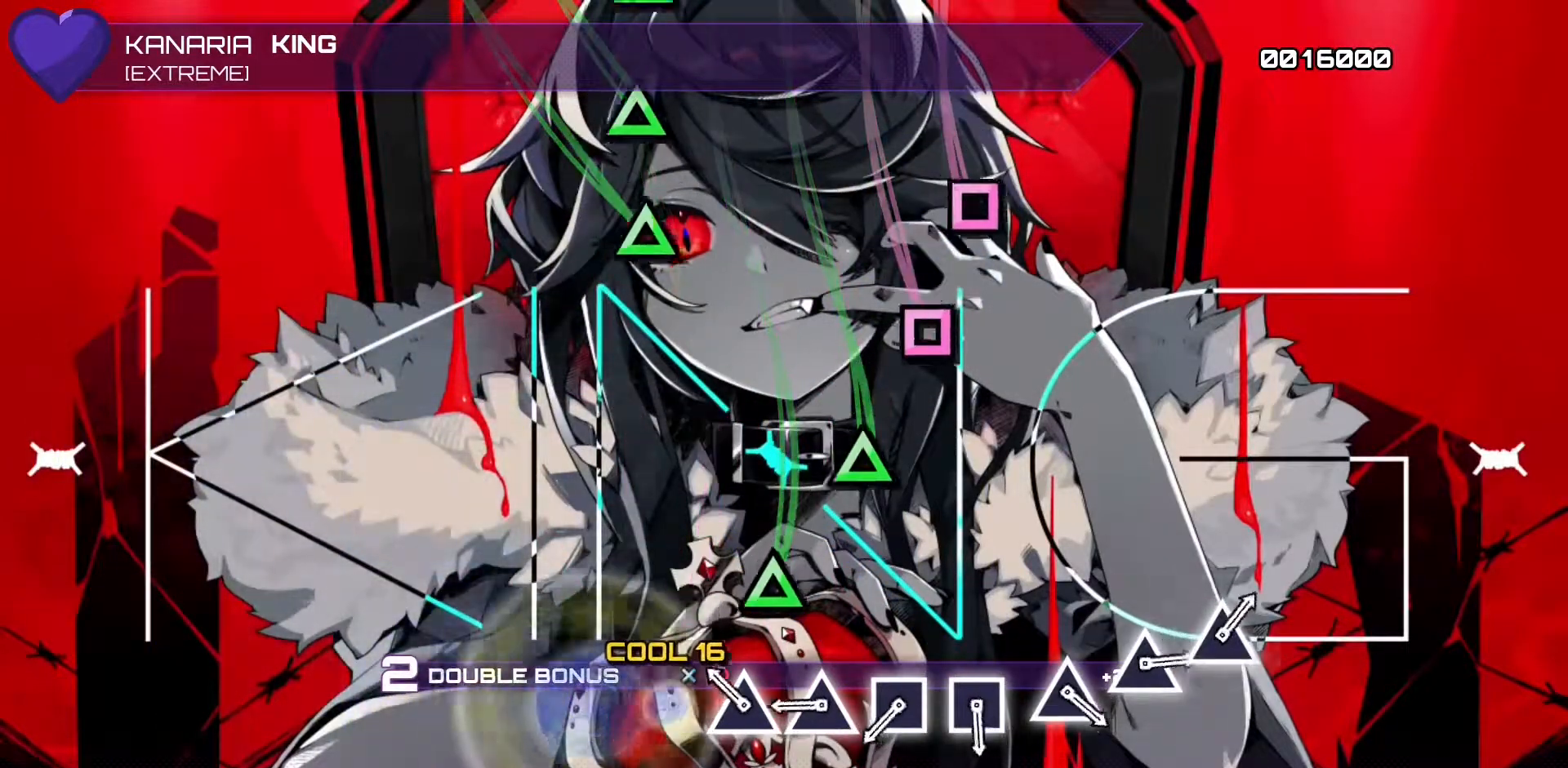
{"buttons": ["L2", "R1"], "left_stick": "center", "events": [[133, "DPAD_LEFT", "up"], [183, "TRIANGLE", "down"], [333, "TRIANGLE", "up"], [367, "DPAD_UP", "down"], [500, "DPAD_UP", "up"]]}
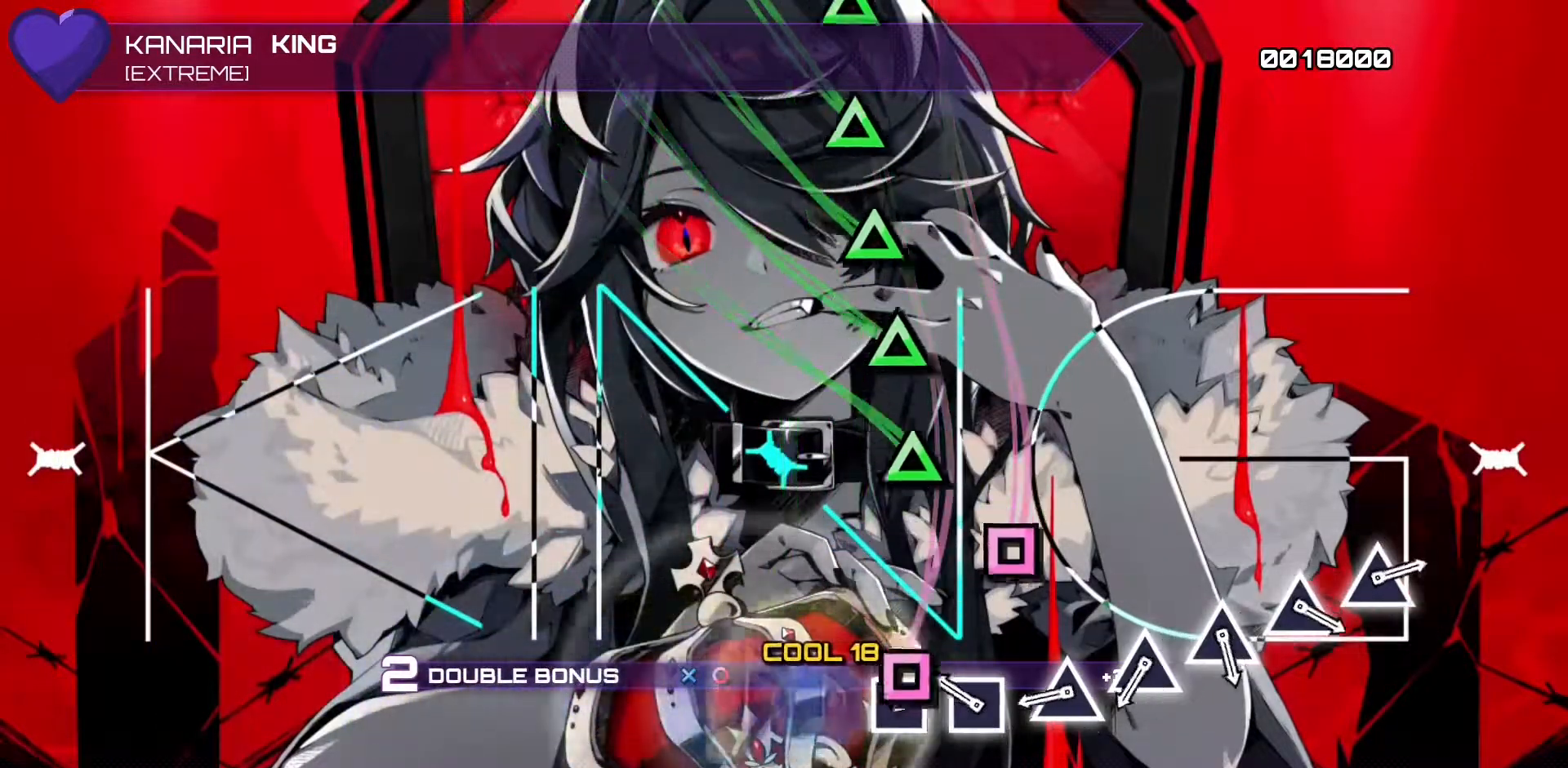
{"buttons": ["TRIANGLE", "L2", "R1"], "left_stick": "center", "events": [[50, "SQUARE", "down"], [183, "SQUARE", "up"], [233, "DPAD_LEFT", "down"], [367, "DPAD_LEFT", "up"], [417, "TRIANGLE", "down"]]}
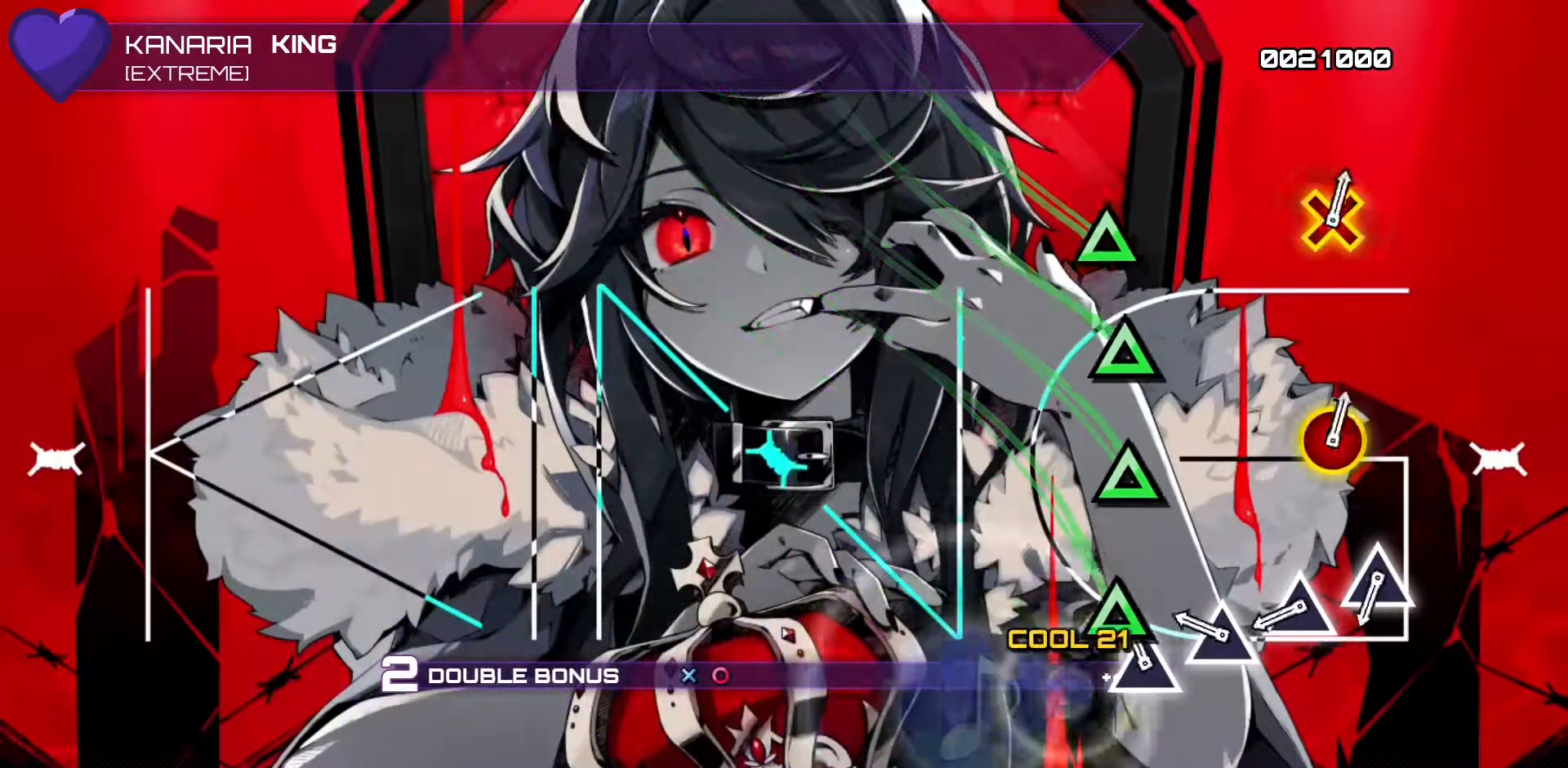
{"buttons": ["L2", "R1", "DPAD_UP"], "left_stick": "center", "events": [[67, "TRIANGLE", "up"], [83, "DPAD_UP", "down"], [233, "DPAD_UP", "up"], [283, "TRIANGLE", "down"], [433, "TRIANGLE", "up"], [467, "DPAD_UP", "down"]]}
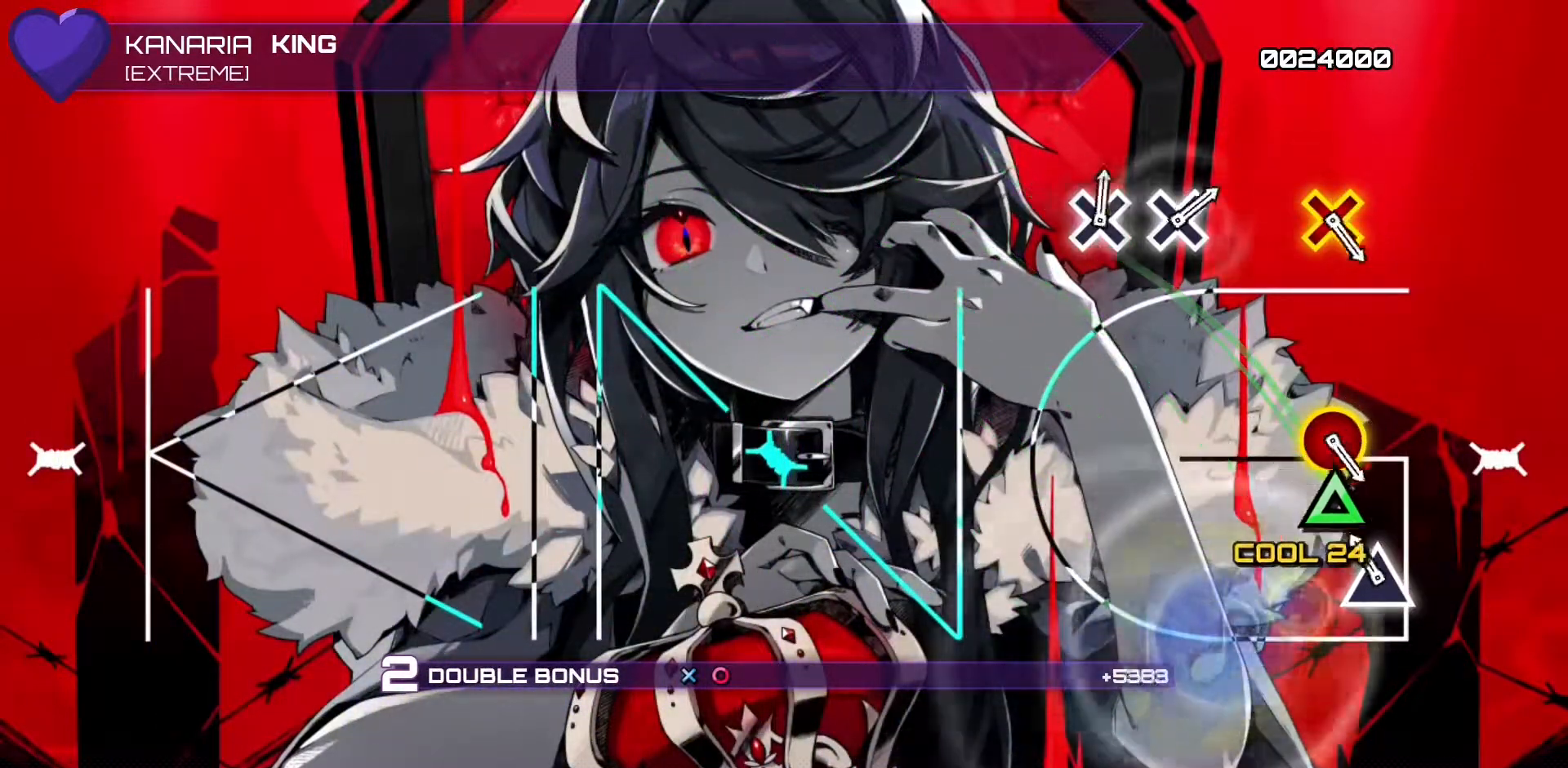
{"buttons": ["L2", "R1"], "left_stick": "center", "events": [[117, "DPAD_UP", "up"], [133, "TRIANGLE", "down"], [283, "TRIANGLE", "up"]]}
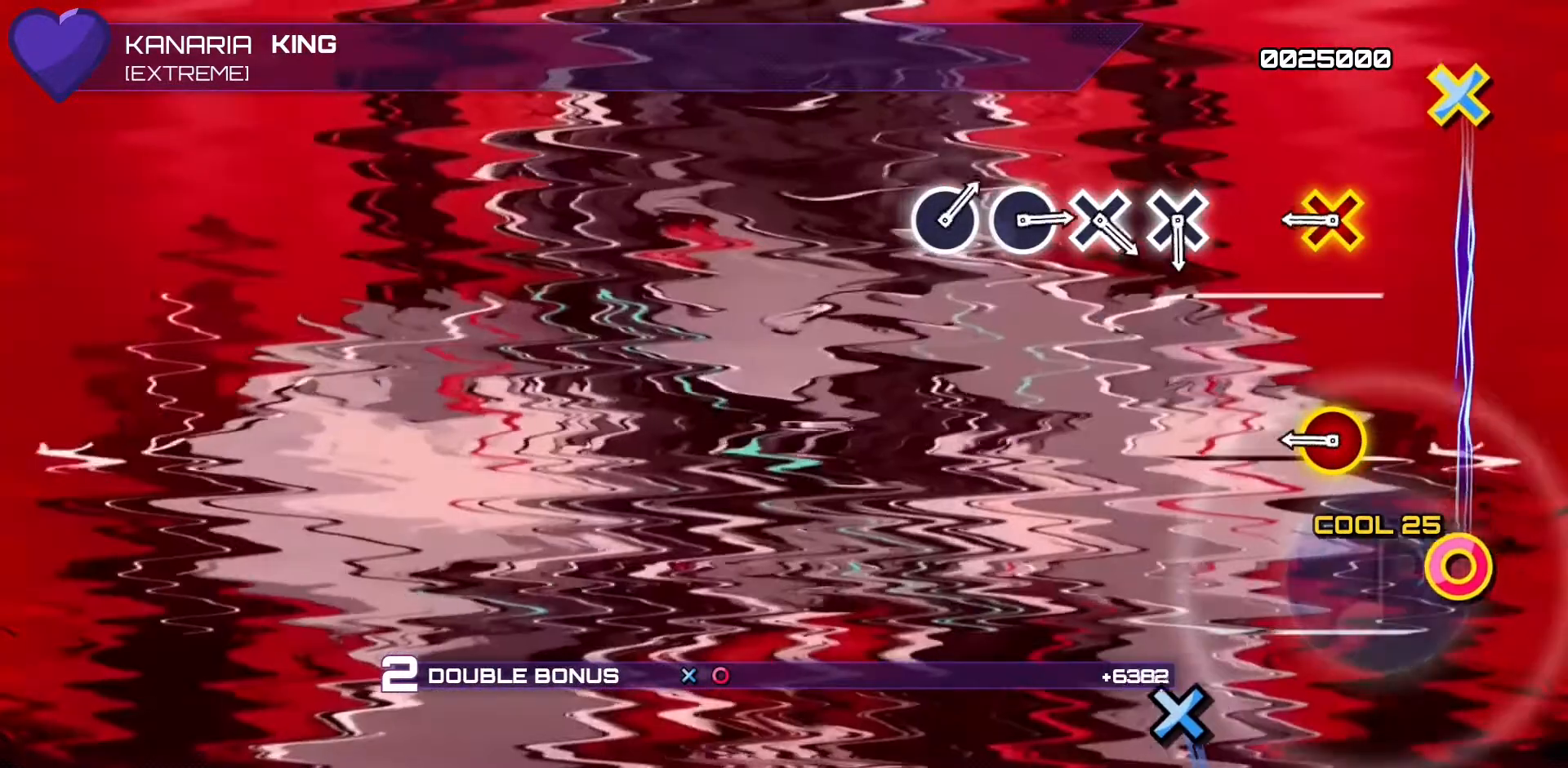
{"buttons": ["CIRCLE", "L2", "R1", "DPAD_DOWN"], "left_stick": "center", "events": [[350, "CIRCLE", "down"], [350, "DPAD_DOWN", "down"]]}
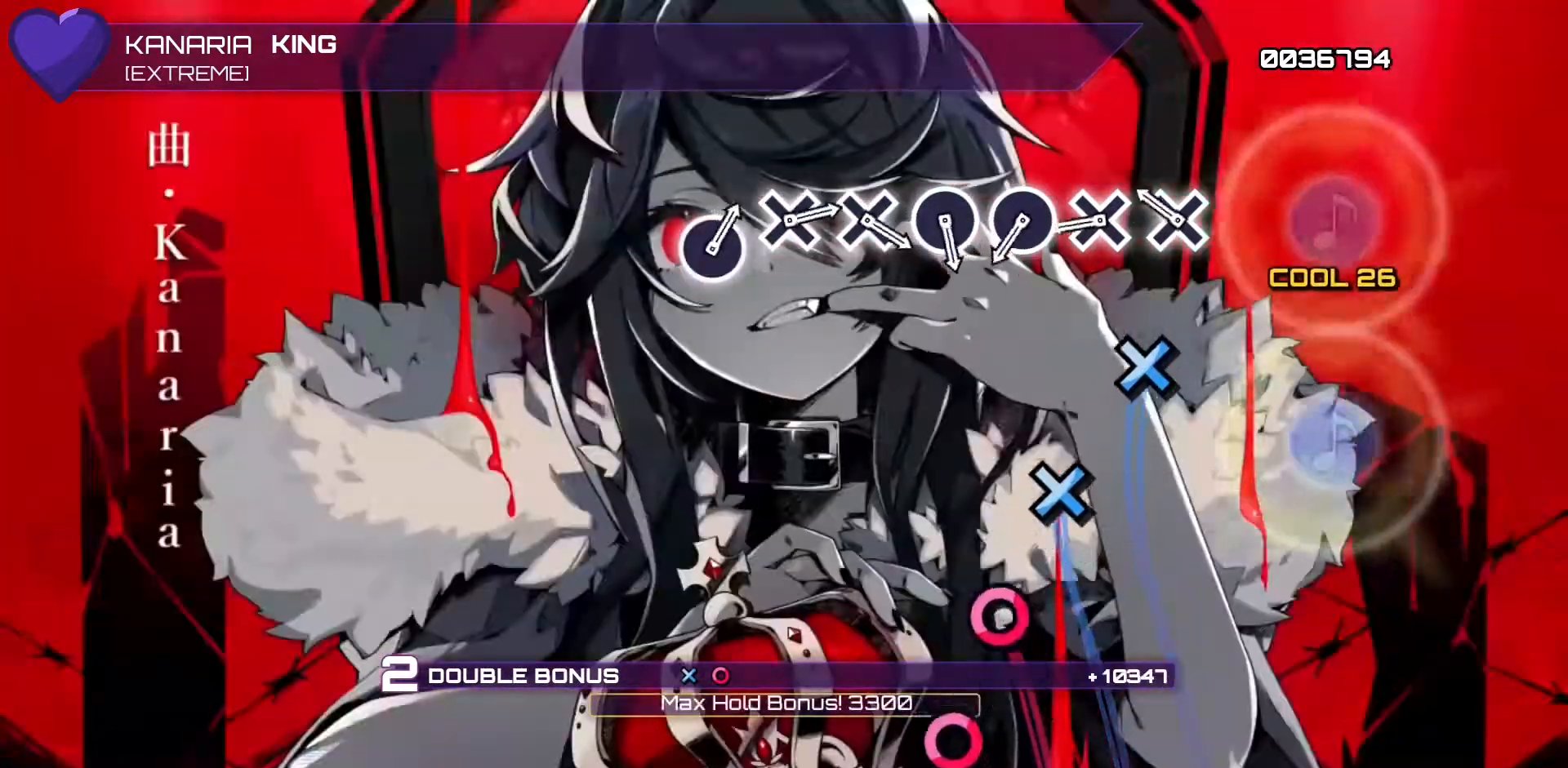
{"buttons": [], "left_stick": "center", "events": [[17, "DPAD_DOWN", "up"], [33, "L2", "up"], [50, "CIRCLE", "up"], [117, "R1", "up"], [217, "CROSS", "down"], [383, "CROSS", "up"], [383, "DPAD_DOWN", "down"], [500, "DPAD_DOWN", "up"]]}
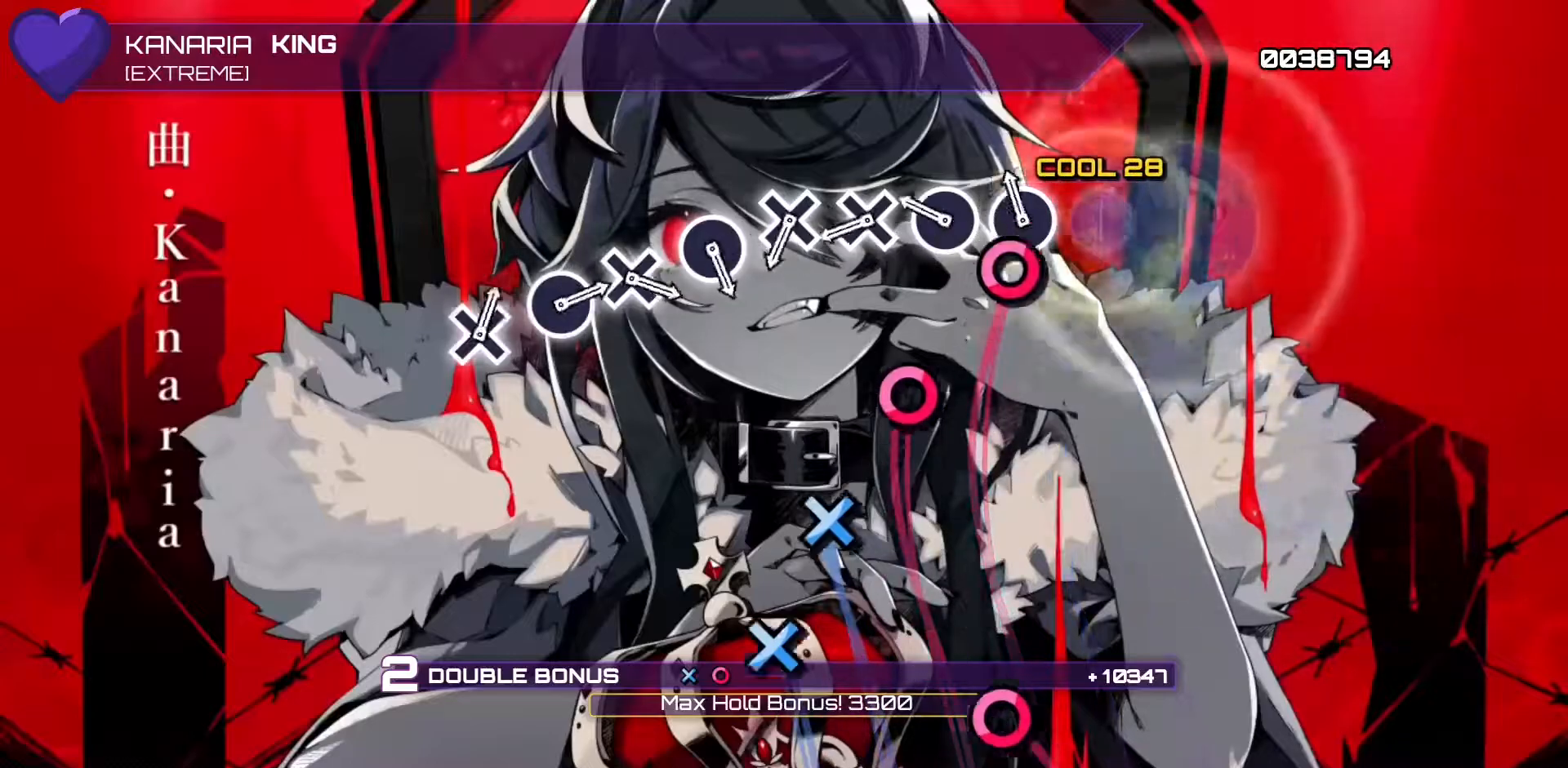
{"buttons": ["CROSS"], "left_stick": "center", "events": [[83, "CIRCLE", "down"], [217, "CIRCLE", "up"], [267, "DPAD_RIGHT", "down"], [400, "DPAD_RIGHT", "up"], [433, "CROSS", "down"]]}
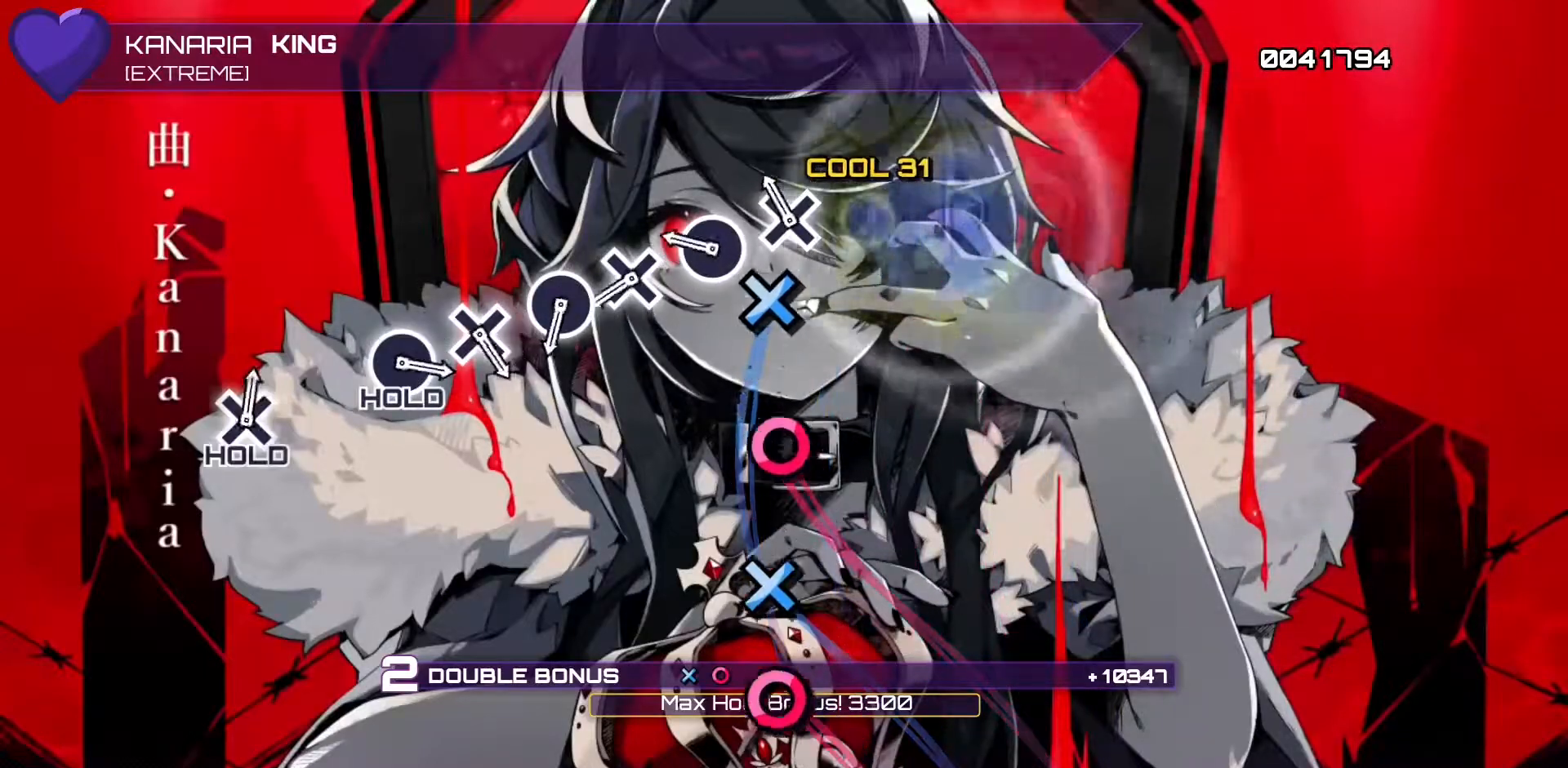
{"buttons": ["DPAD_DOWN"], "left_stick": "center", "events": [[83, "CROSS", "up"], [117, "DPAD_DOWN", "down"], [250, "DPAD_DOWN", "up"], [300, "CIRCLE", "down"], [450, "CIRCLE", "up"], [483, "DPAD_DOWN", "down"]]}
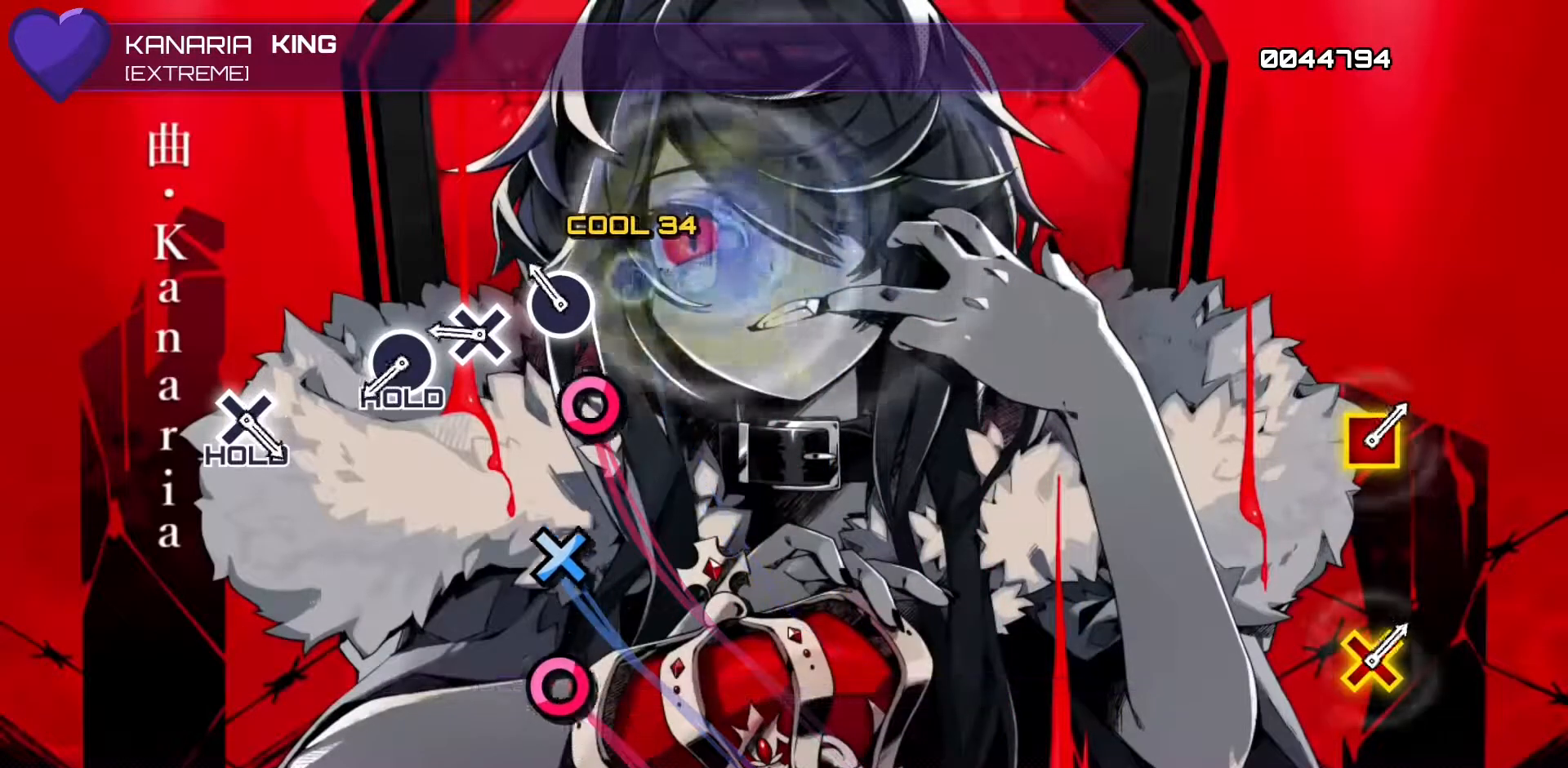
{"buttons": [], "left_stick": "center", "events": [[117, "DPAD_DOWN", "up"], [167, "CIRCLE", "down"], [333, "CIRCLE", "up"], [350, "DPAD_DOWN", "down"], [433, "DPAD_DOWN", "up"]]}
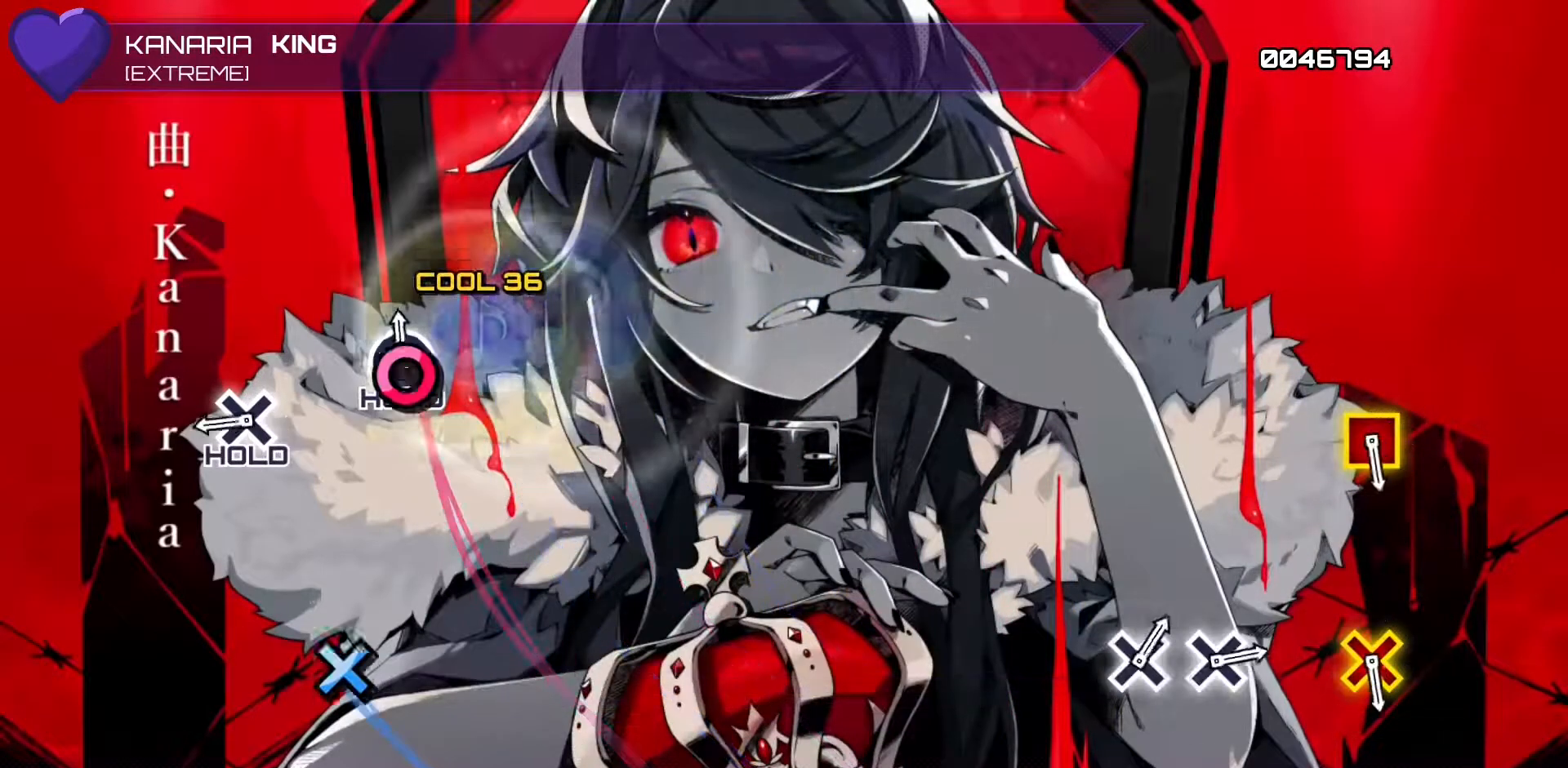
{"buttons": ["L2", "R1"], "left_stick": "center", "events": [[17, "L2", "down"], [417, "R1", "down"]]}
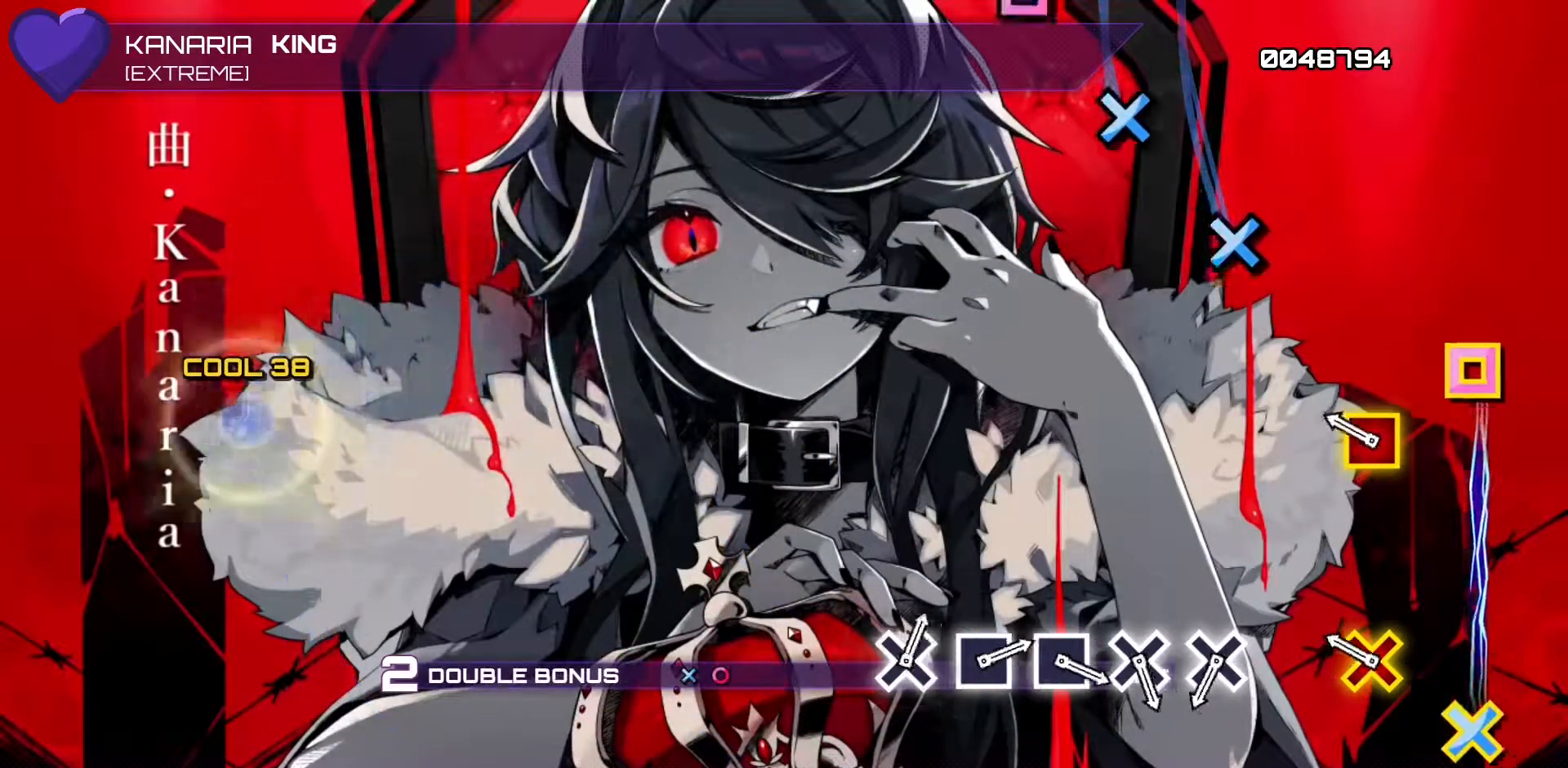
{"buttons": ["L2", "R1"], "left_stick": "center", "events": [[267, "CROSS", "down"], [267, "SQUARE", "down"], [467, "CROSS", "up"], [483, "SQUARE", "up"]]}
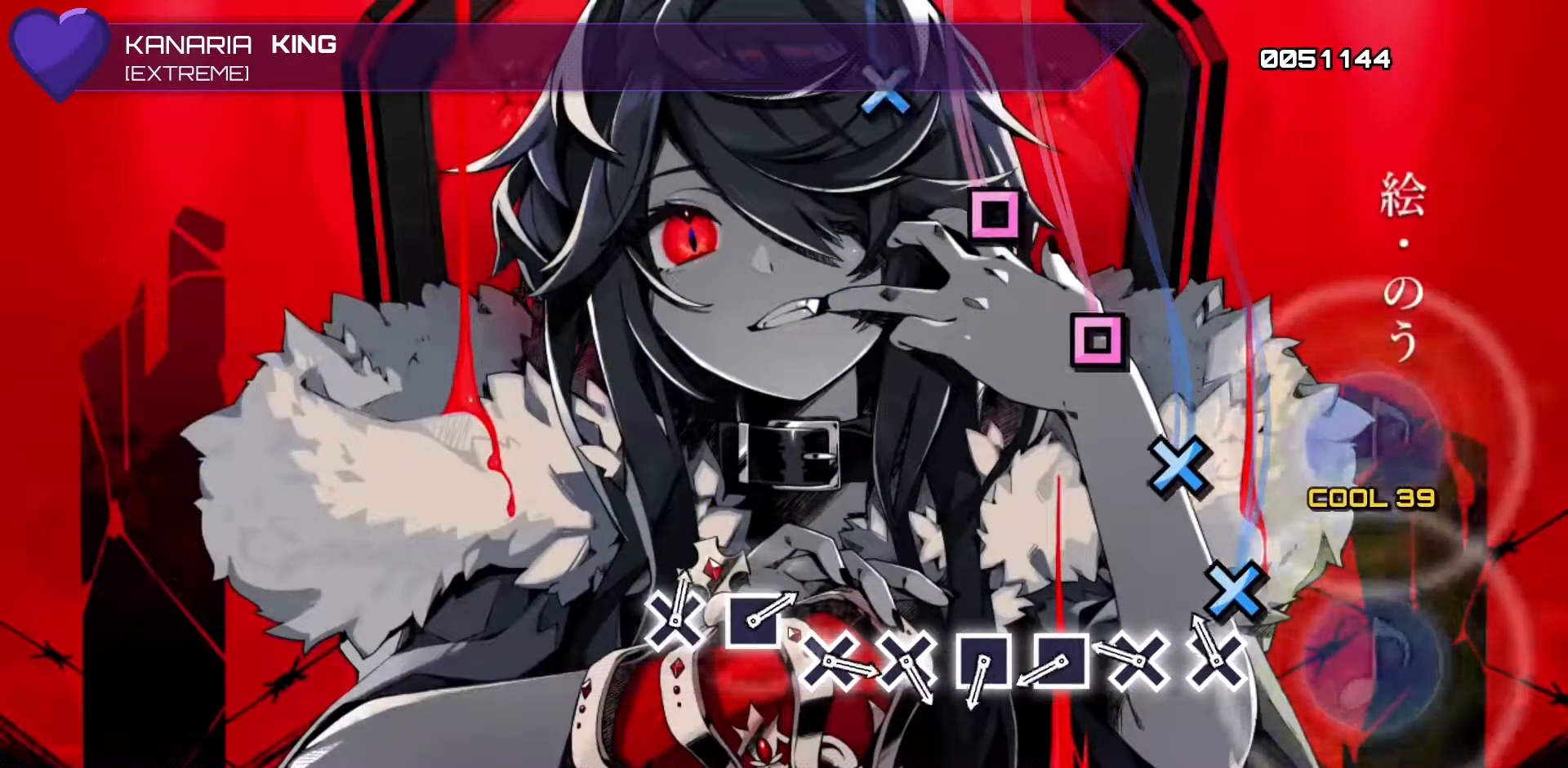
{"buttons": ["SQUARE"], "left_stick": "center", "events": [[17, "L2", "up"], [17, "R1", "up"], [133, "CROSS", "down"], [267, "CROSS", "up"], [300, "DPAD_DOWN", "down"], [433, "DPAD_DOWN", "up"], [467, "SQUARE", "down"]]}
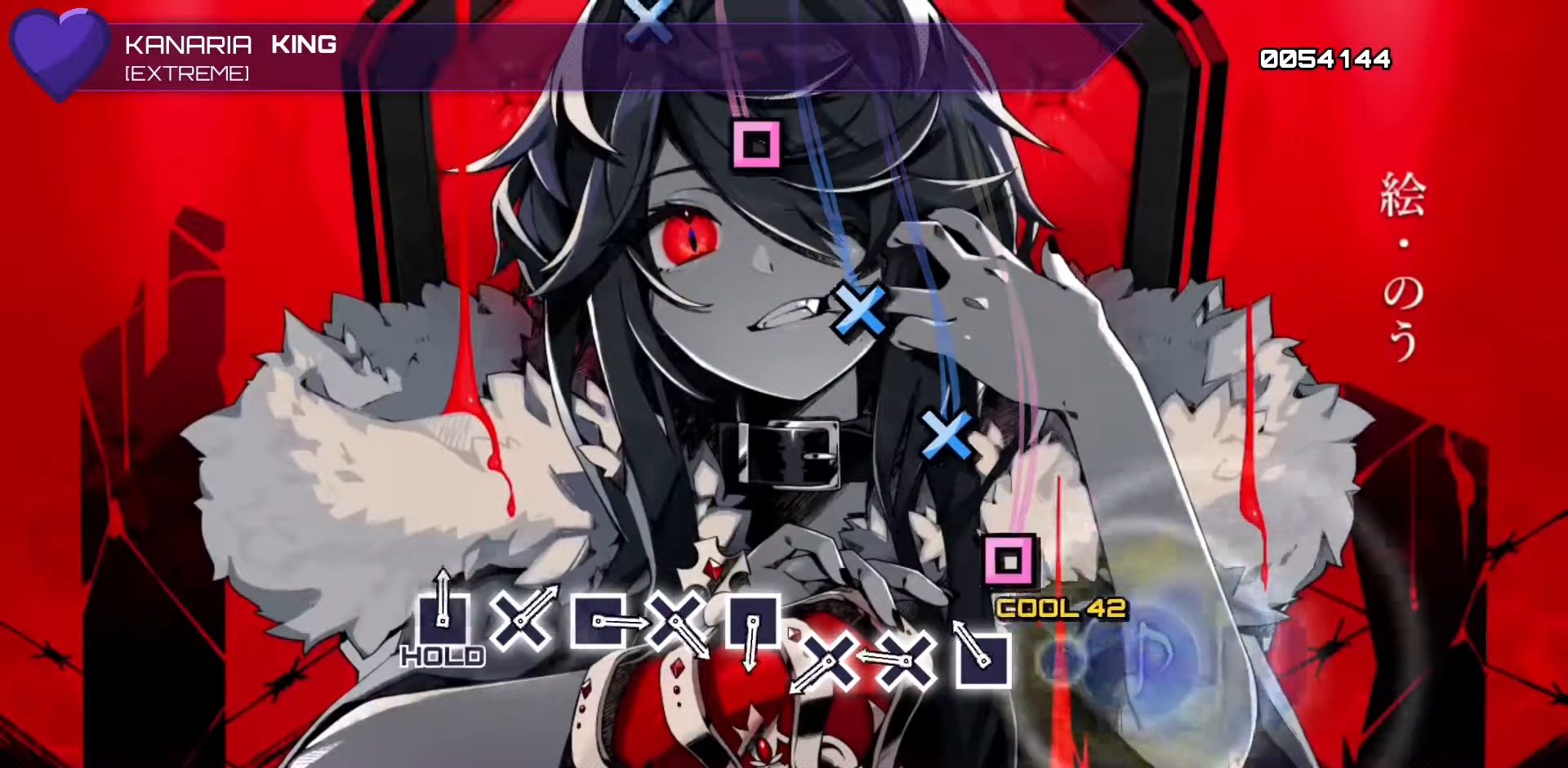
{"buttons": ["DPAD_DOWN"], "left_stick": "center", "events": [[100, "SQUARE", "up"], [150, "DPAD_LEFT", "down"], [283, "DPAD_LEFT", "up"], [333, "CROSS", "down"], [483, "CROSS", "up"], [500, "DPAD_DOWN", "down"]]}
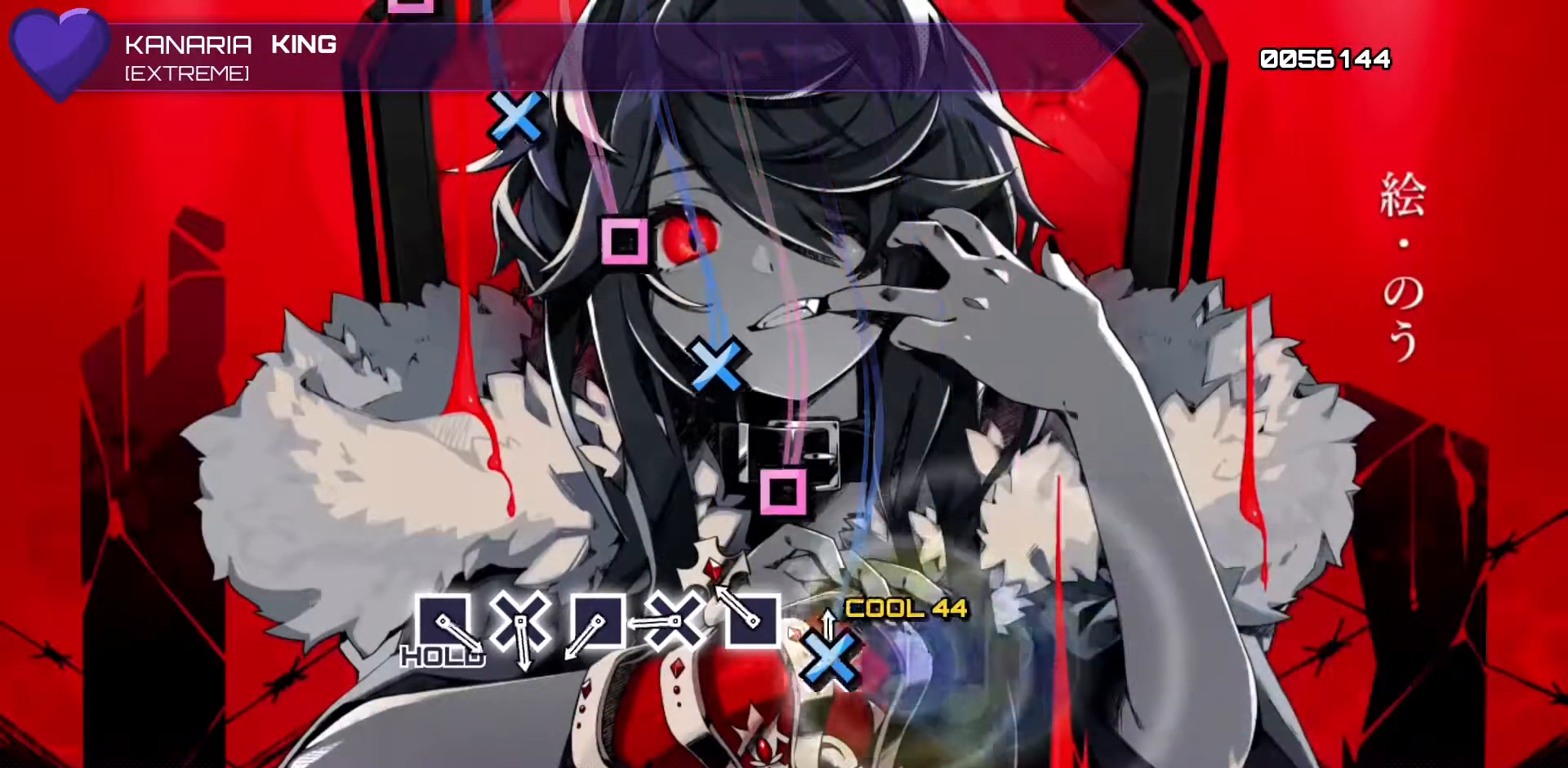
{"buttons": [], "left_stick": "center", "events": [[133, "DPAD_DOWN", "up"], [183, "SQUARE", "down"], [333, "SQUARE", "up"], [367, "DPAD_DOWN", "down"], [500, "DPAD_DOWN", "up"]]}
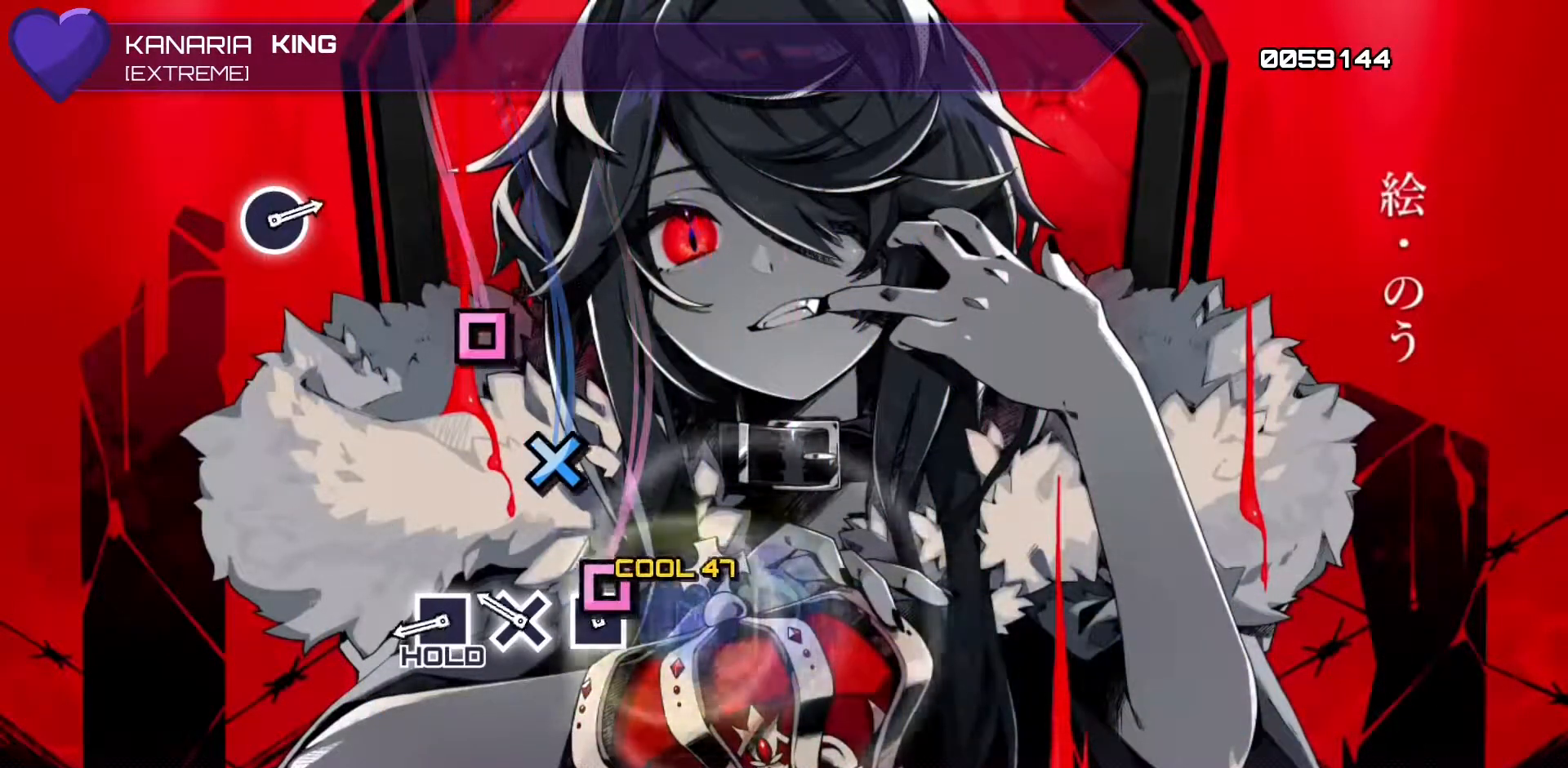
{"buttons": ["R2"], "left_stick": "center", "events": [[67, "SQUARE", "down"], [217, "SQUARE", "up"], [250, "DPAD_DOWN", "down"], [367, "DPAD_DOWN", "up"], [417, "R2", "down"]]}